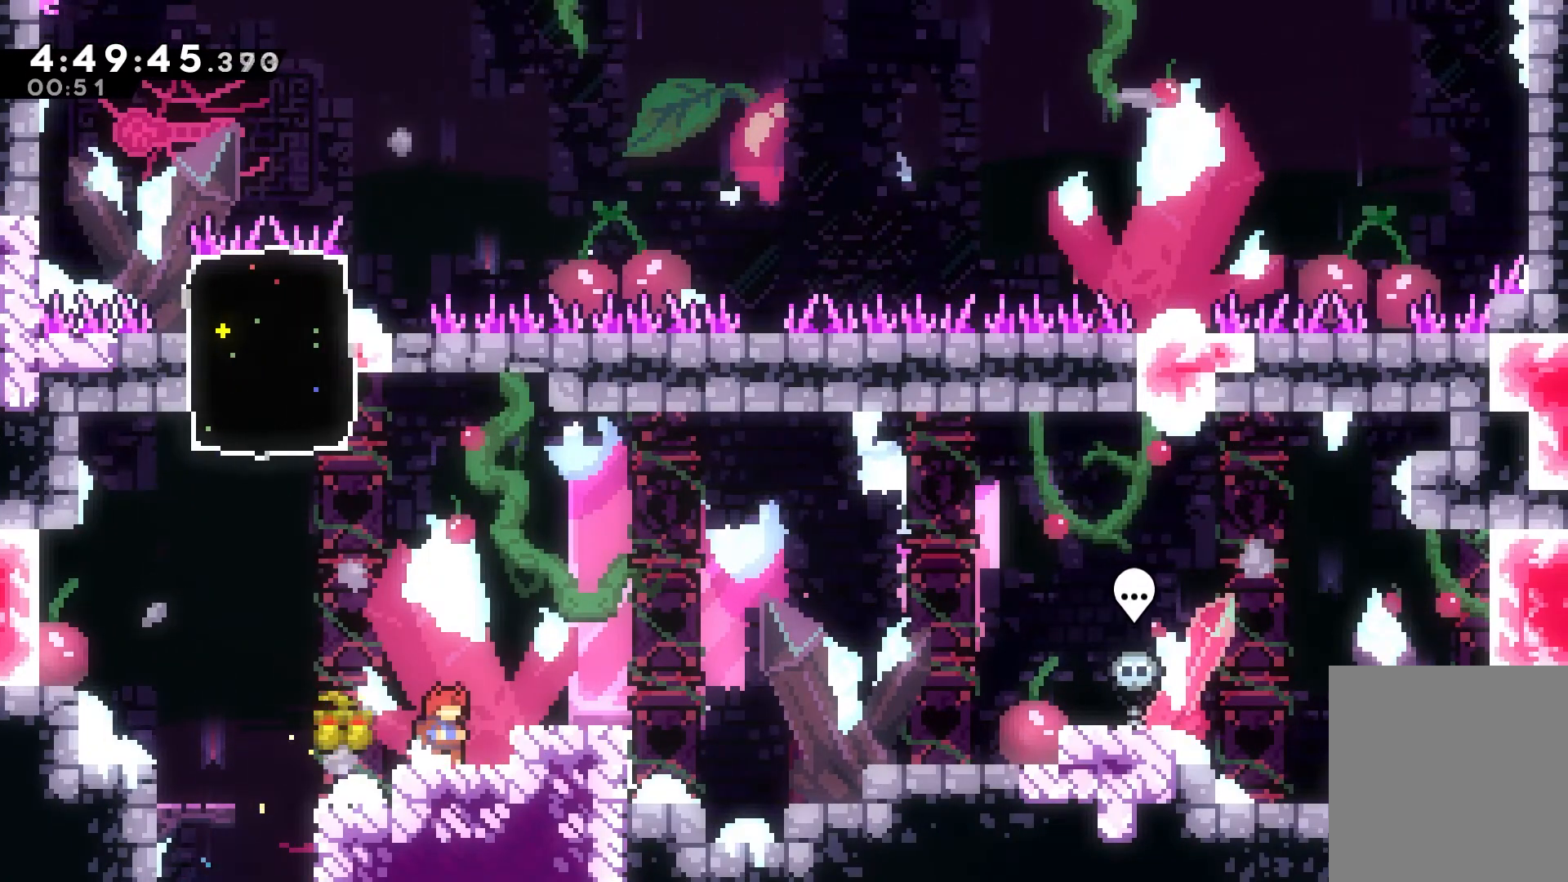
Gameplay with keyboard; each line is a JSON object with the keys held at the frame after it. "events" lists presses ("down") and releases ("up") of "dash", "down", "grab", "jump", "jump2", "left", "right" and "up" between this image and that frame as [ms after this image, input, new state], when the widget could be followed in between. No other keys are recorded. Mouse input is not recorded. Key names are as the overlay labels them; some are game actions (e.g. jump) rather than physical keys.
{"keys": ["up"], "events": [[300, "jump", "down"], [300, "left", "down"], [450, "jump", "up"], [450, "left", "up"], [483, "up", "down"]]}
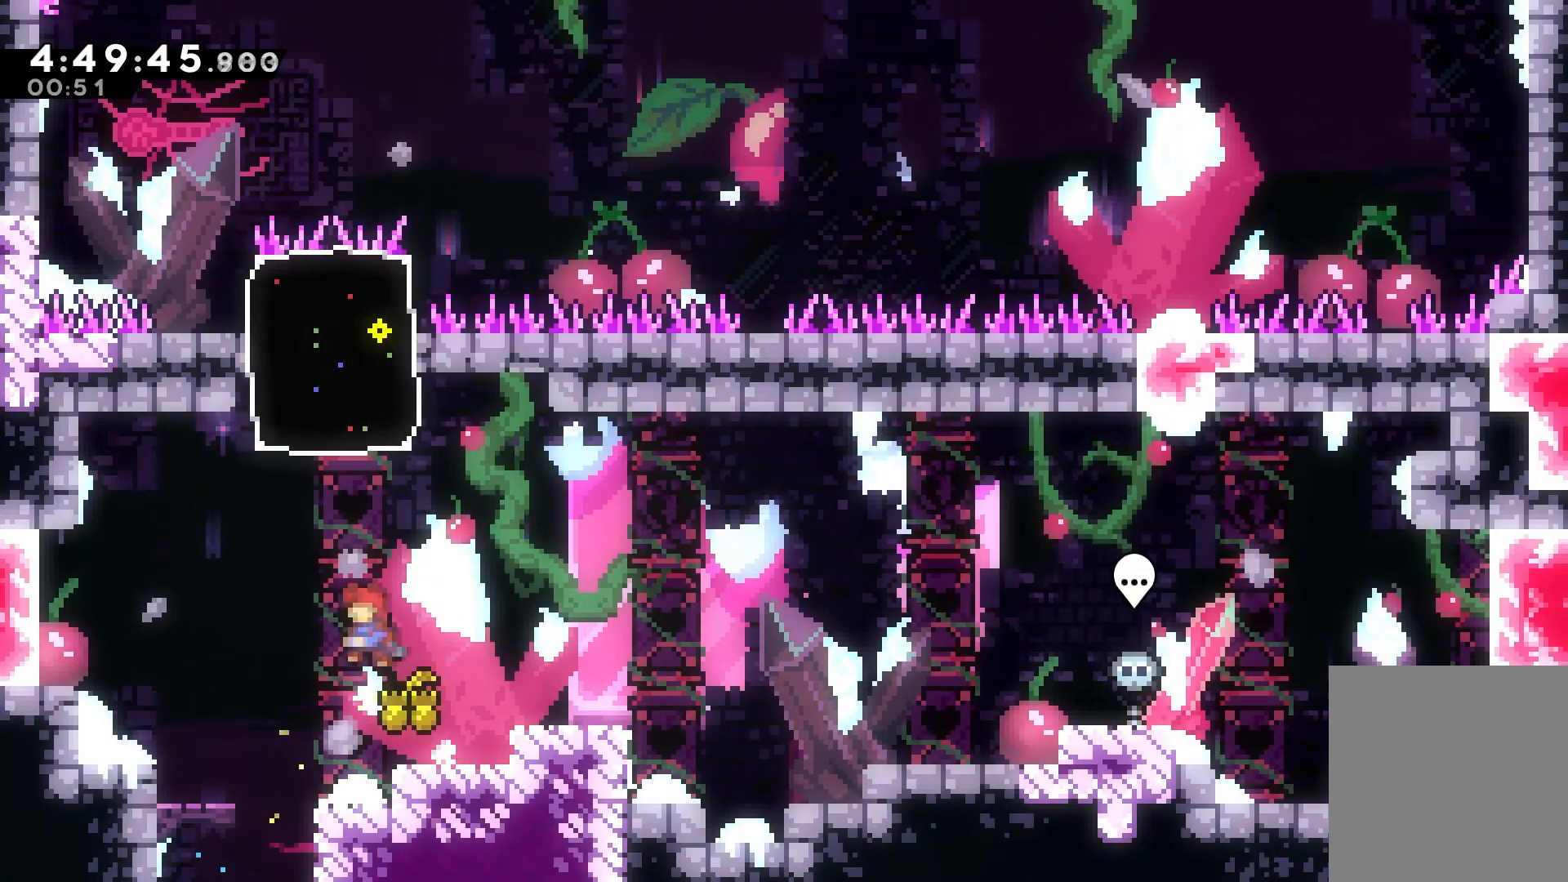
{"keys": ["dash", "right", "up"], "events": [[33, "dash", "down"], [367, "right", "down"]]}
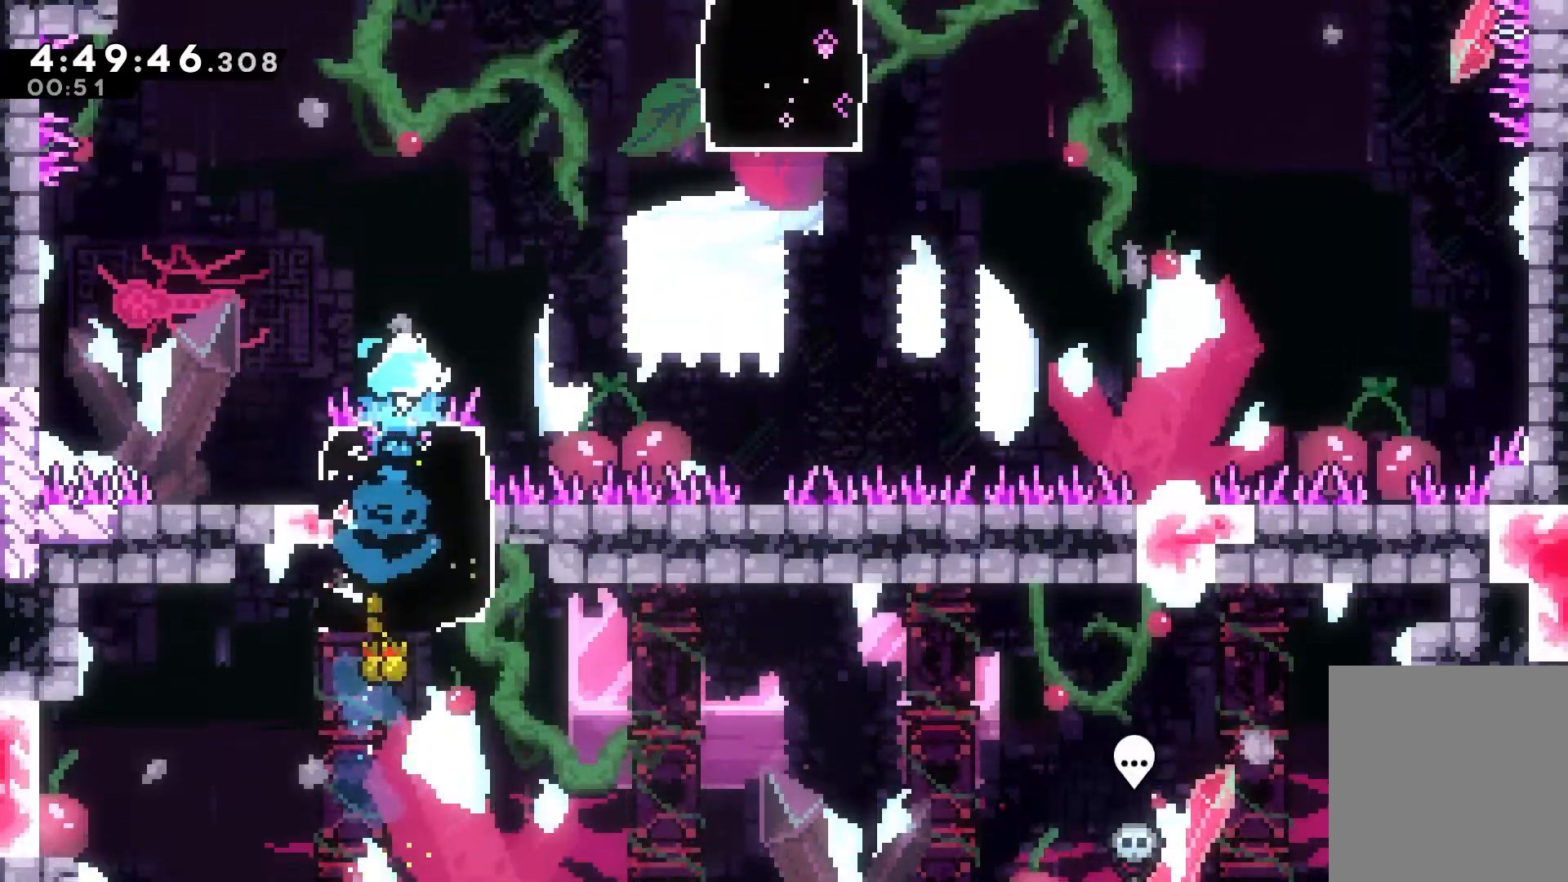
{"keys": ["right", "up"], "events": [[283, "dash", "up"]]}
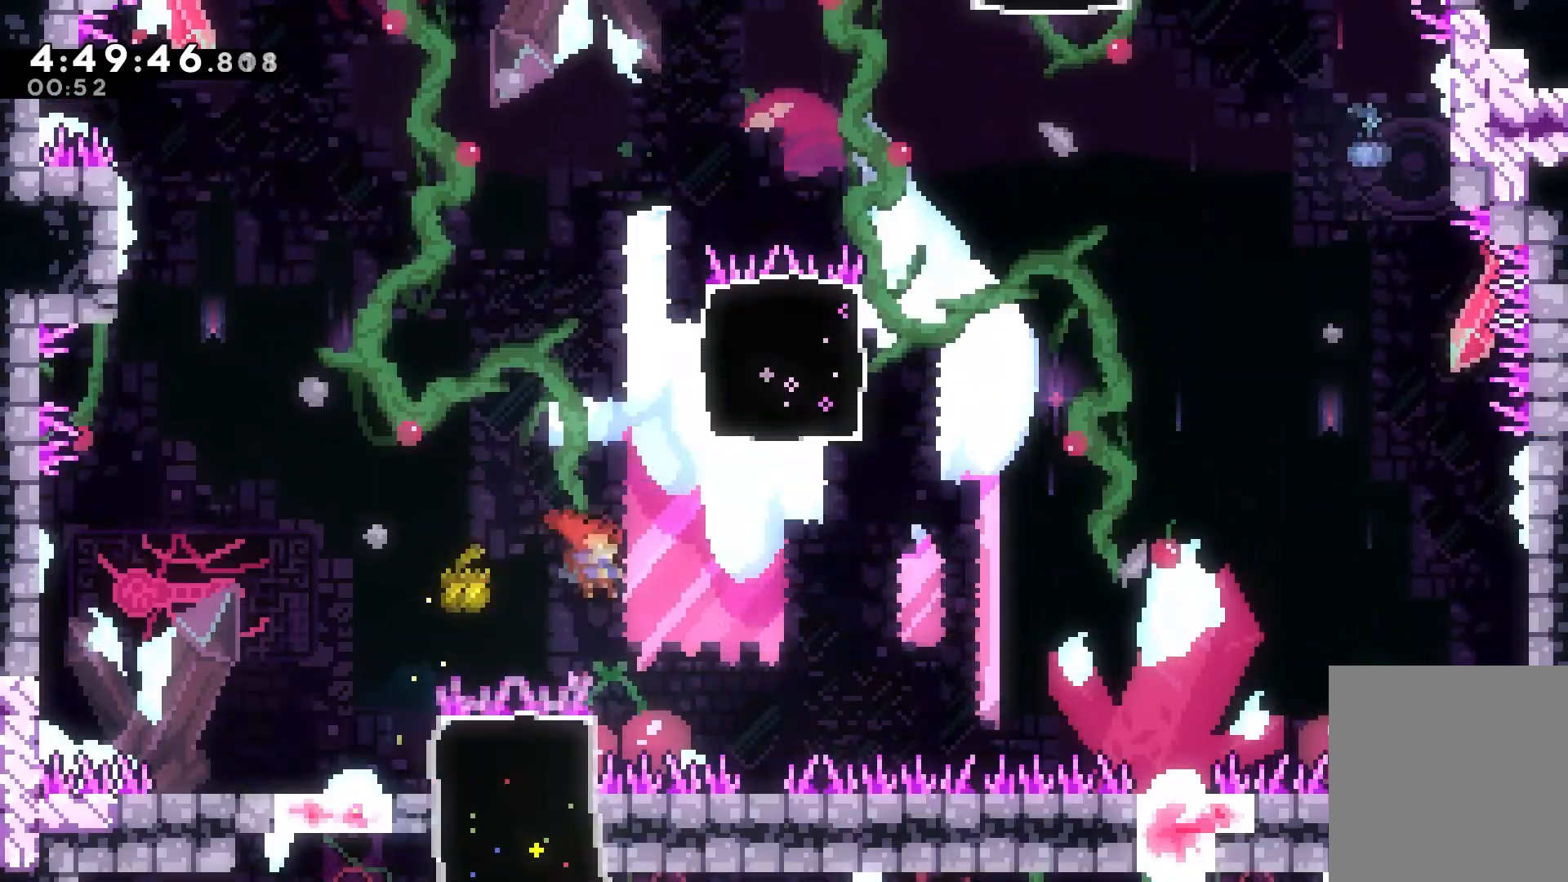
{"keys": [], "events": [[17, "dash", "down"], [500, "dash", "up"], [500, "right", "up"], [500, "up", "up"]]}
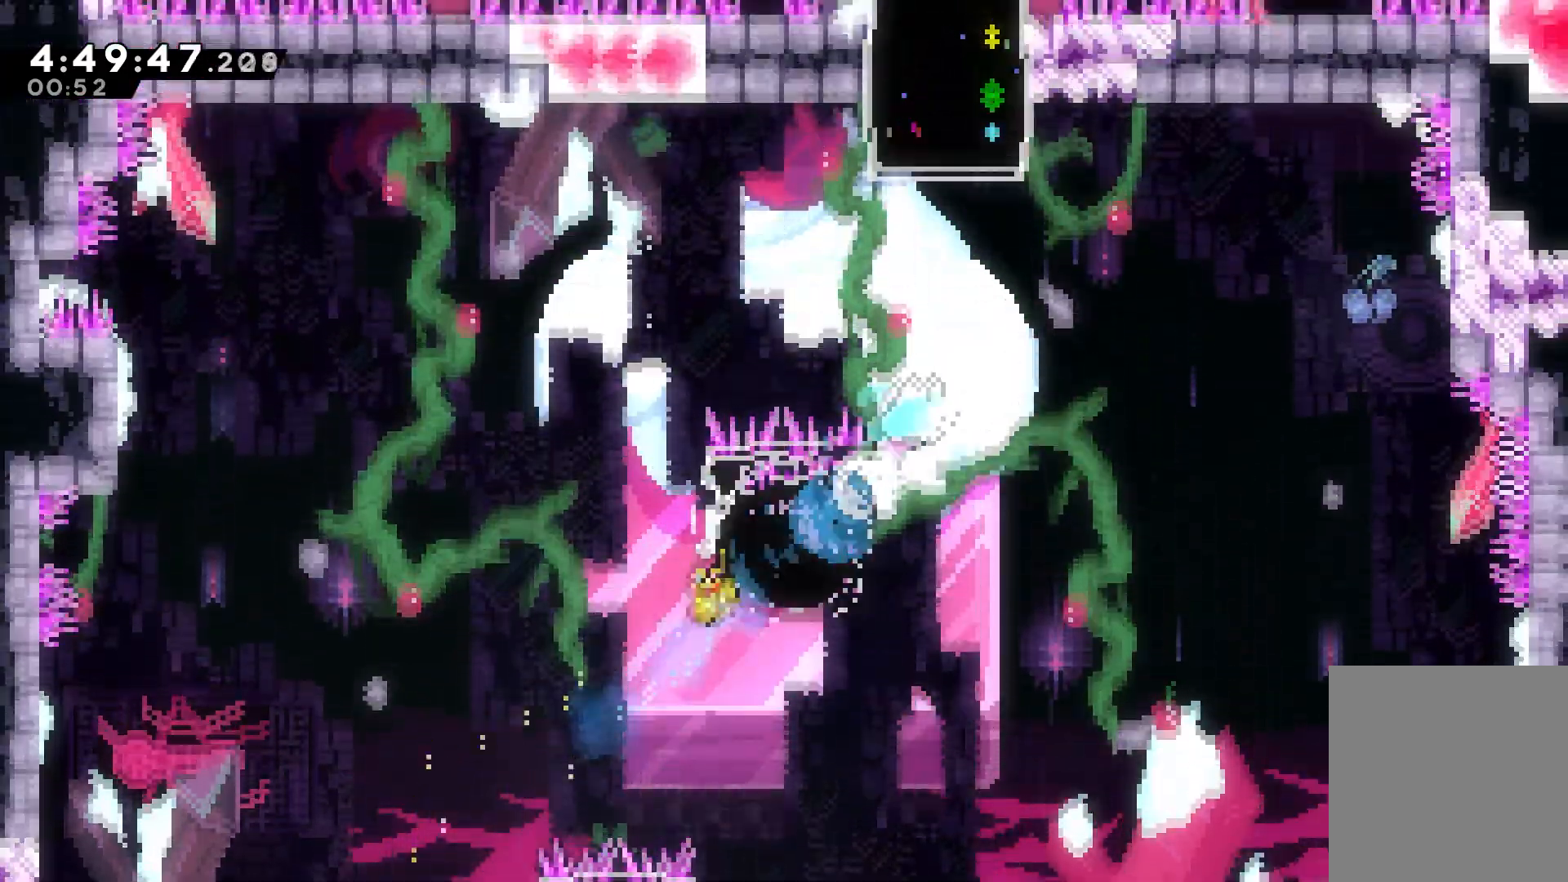
{"keys": ["left"], "events": [[350, "left", "down"]]}
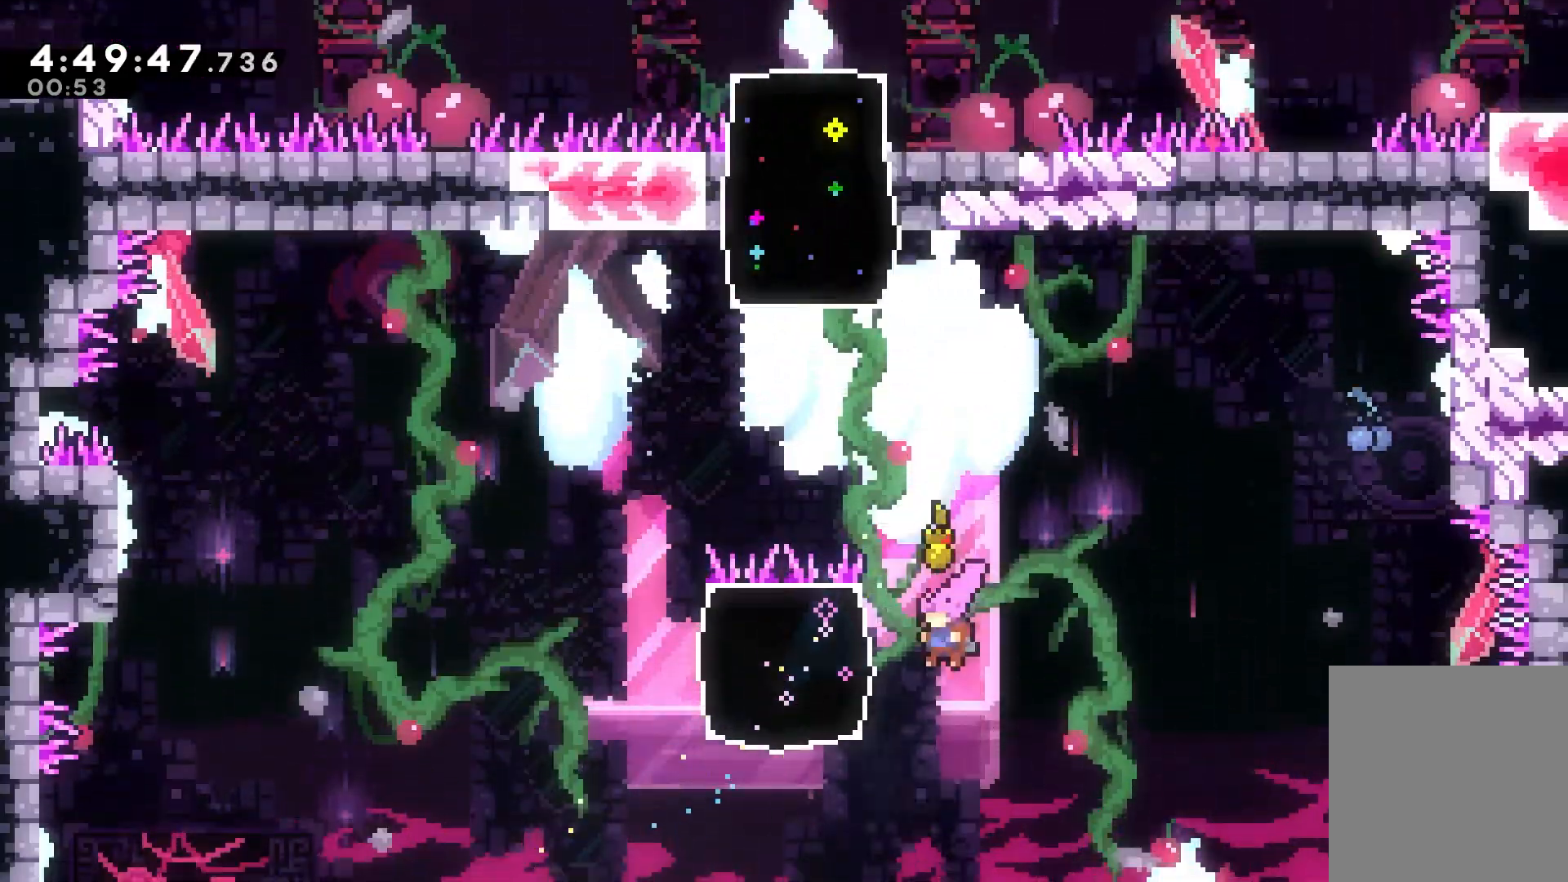
{"keys": ["dash"], "events": [[50, "up", "down"], [100, "dash", "down"], [483, "left", "up"], [483, "up", "up"]]}
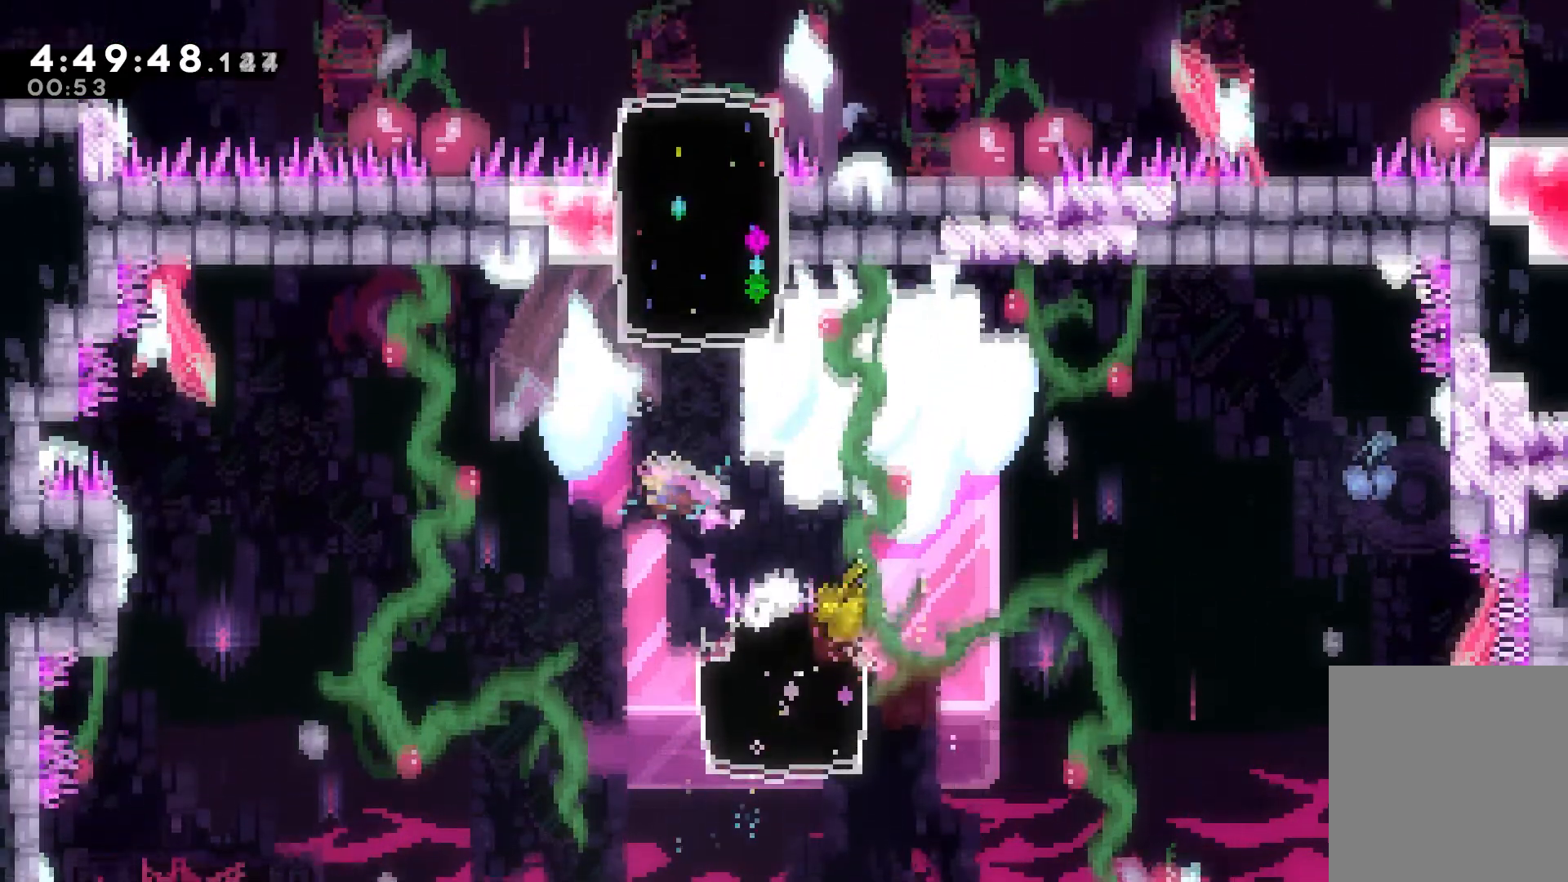
{"keys": ["right", "up"], "events": [[33, "dash", "up"], [50, "up", "down"], [100, "dash", "down"], [433, "right", "down"], [500, "dash", "up"]]}
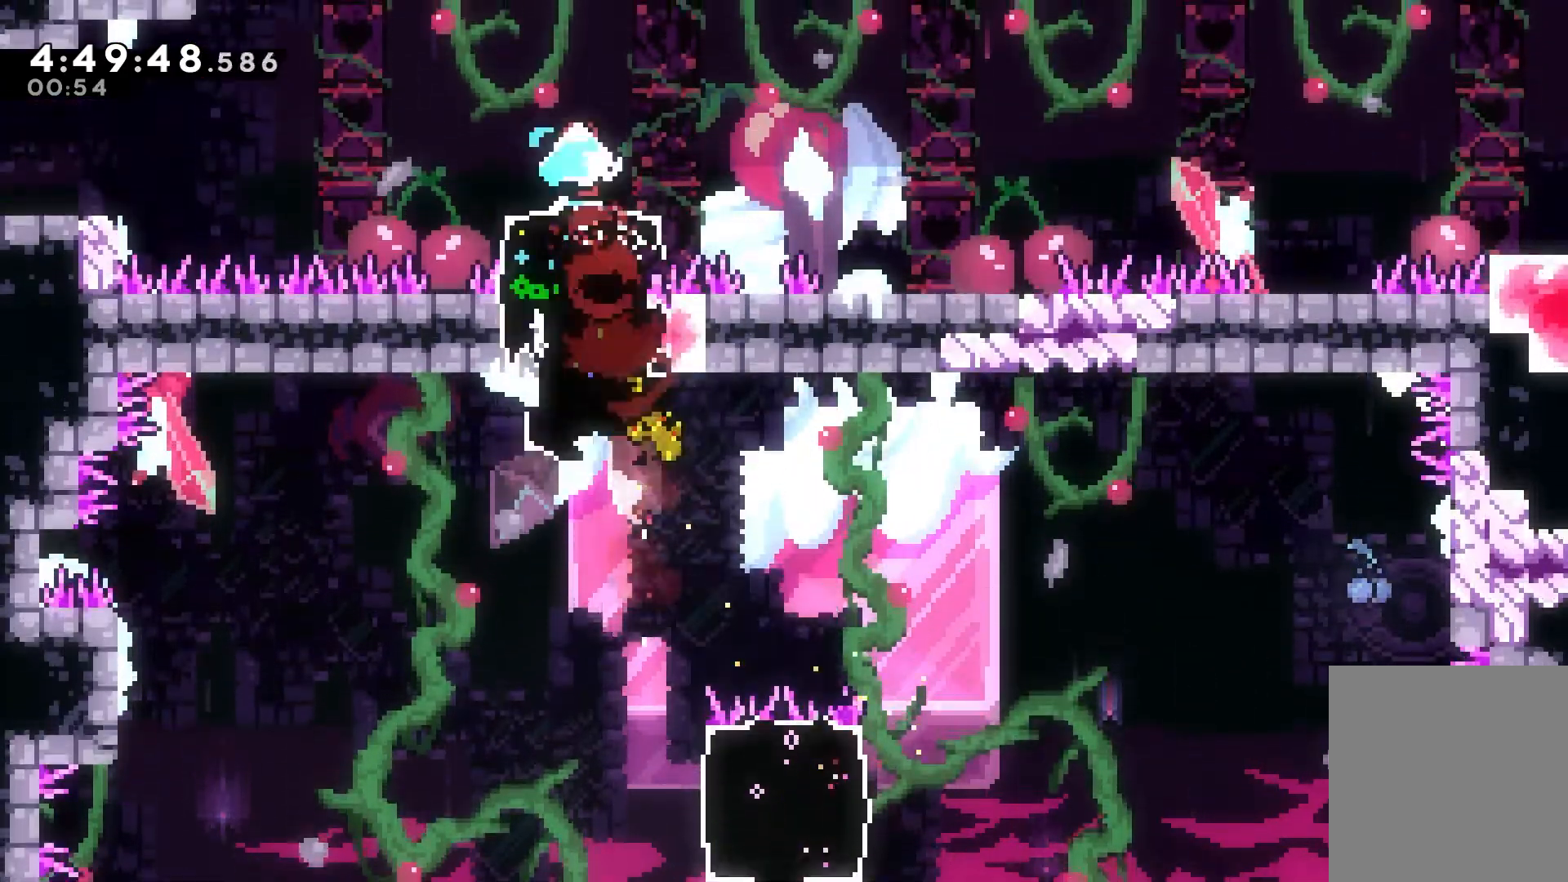
{"keys": ["dash", "right", "up"], "events": [[367, "dash", "down"]]}
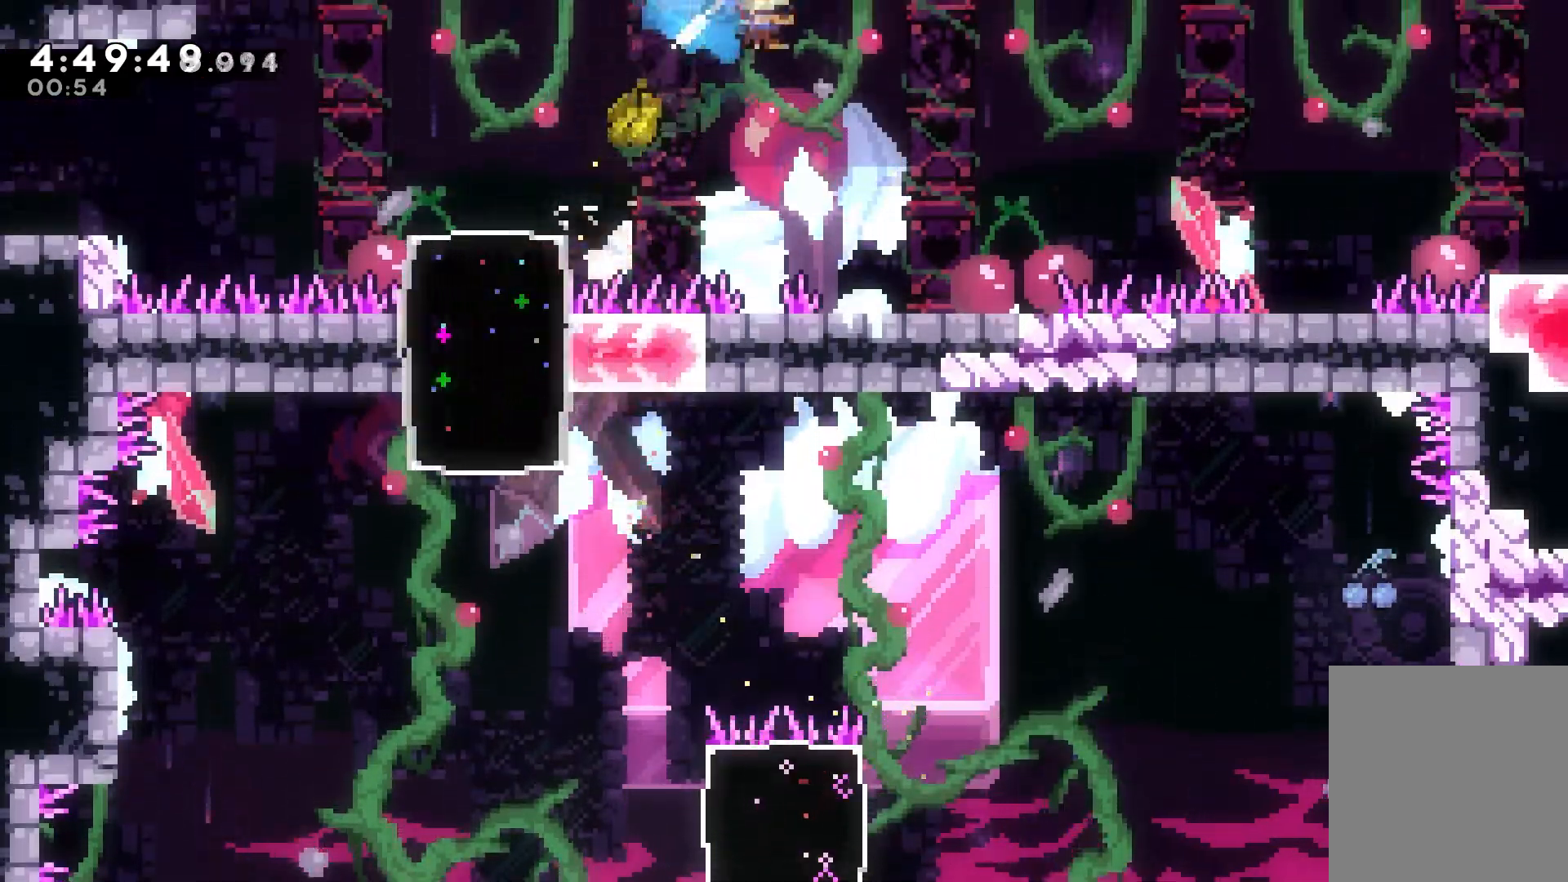
{"keys": [], "events": [[67, "dash", "up"], [200, "up", "up"], [250, "right", "up"]]}
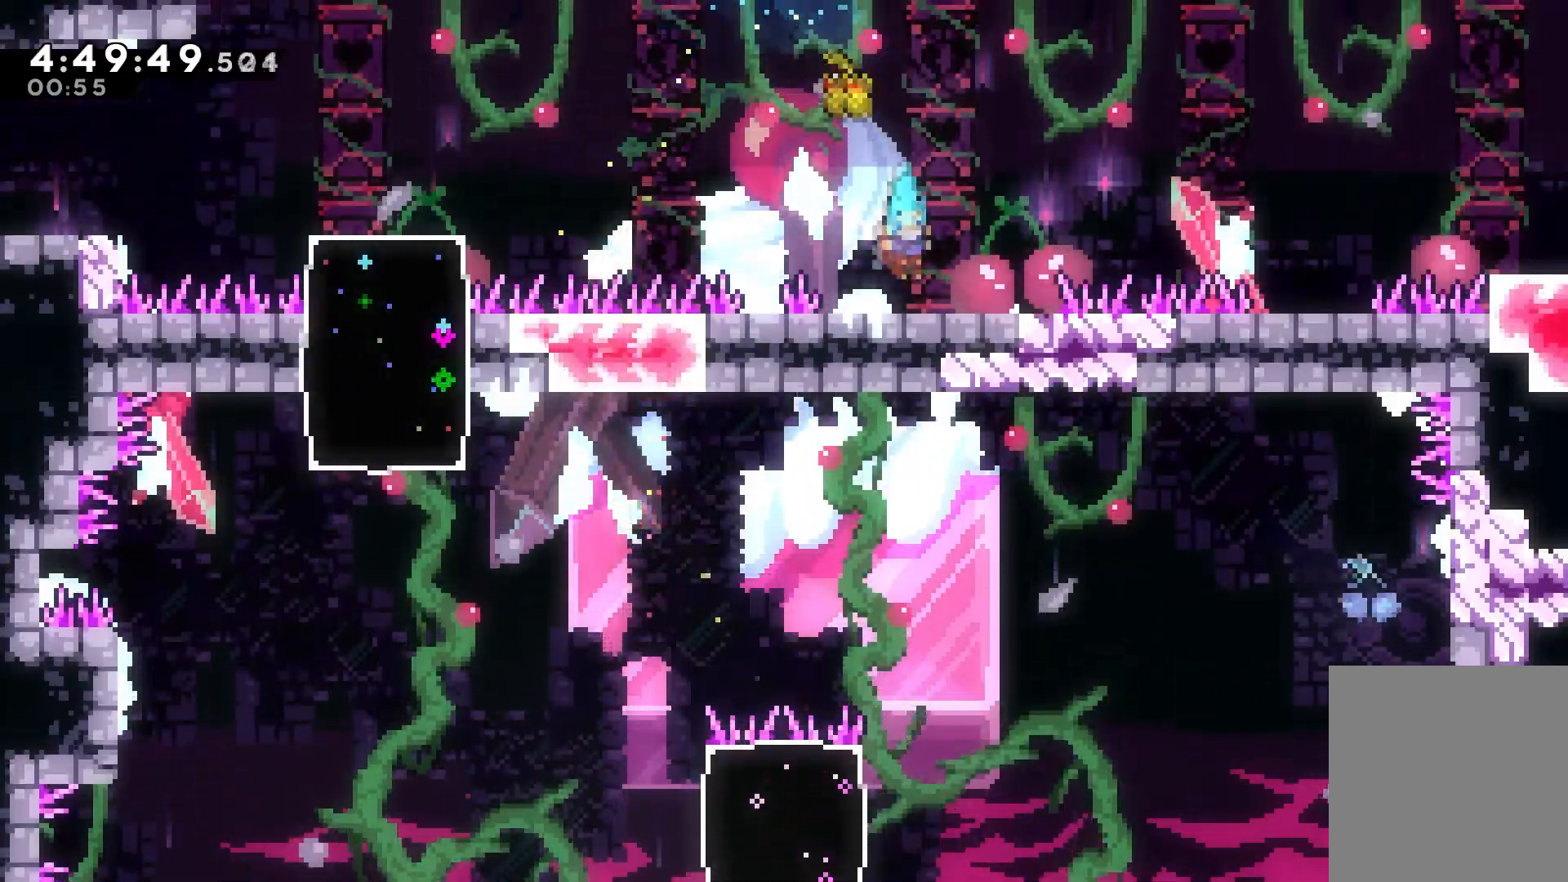
{"keys": ["jump", "right"], "events": [[17, "right", "down"], [250, "jump", "down"]]}
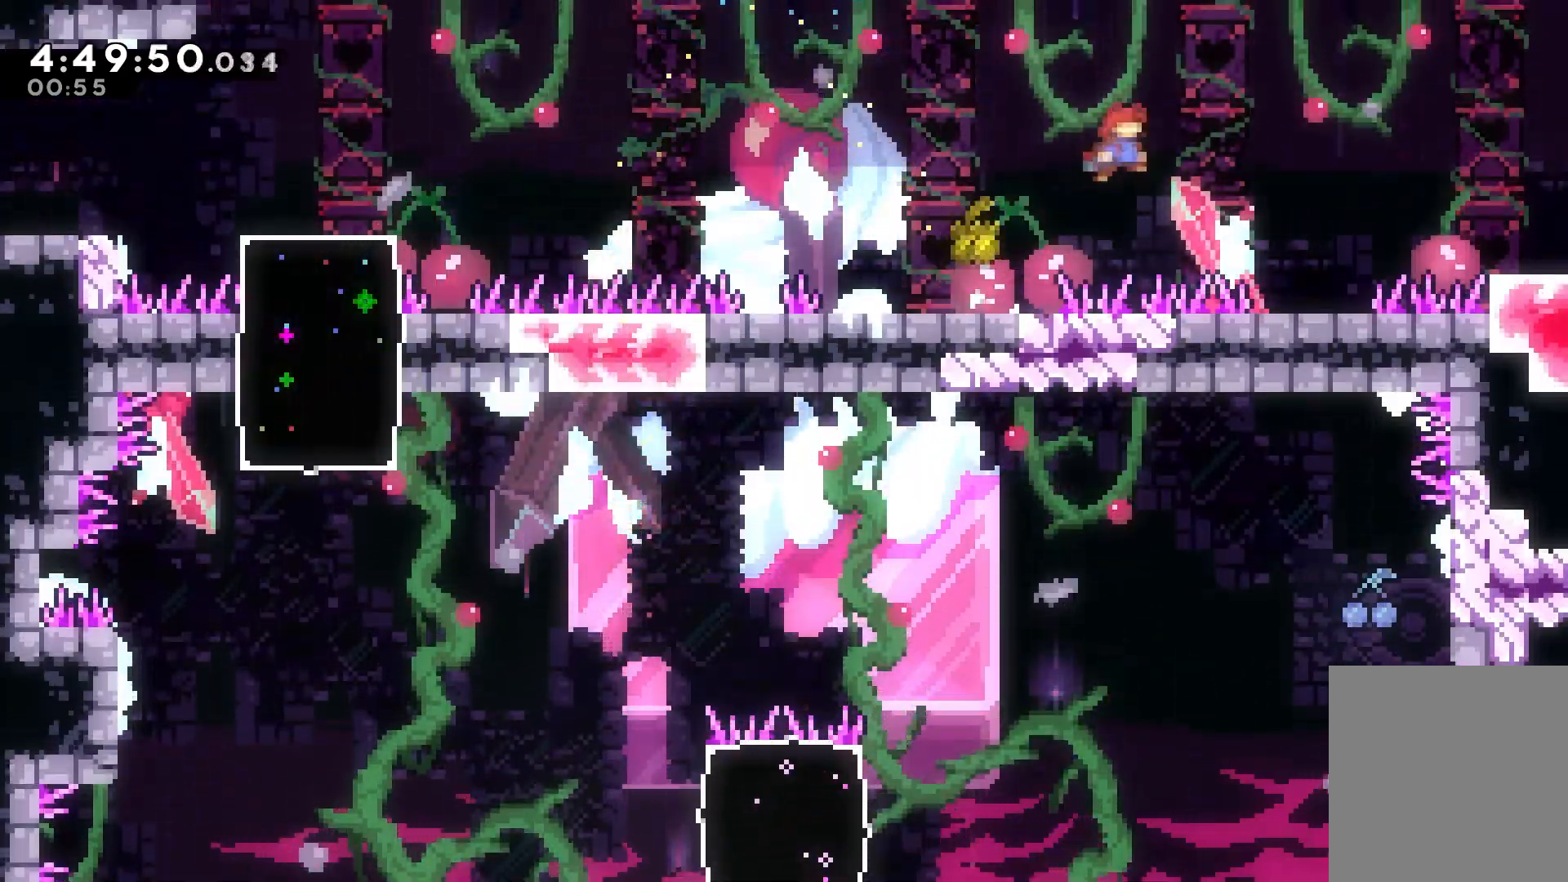
{"keys": ["right"], "events": [[233, "jump", "up"], [267, "up", "down"], [317, "dash", "down"], [483, "dash", "up"], [483, "up", "up"]]}
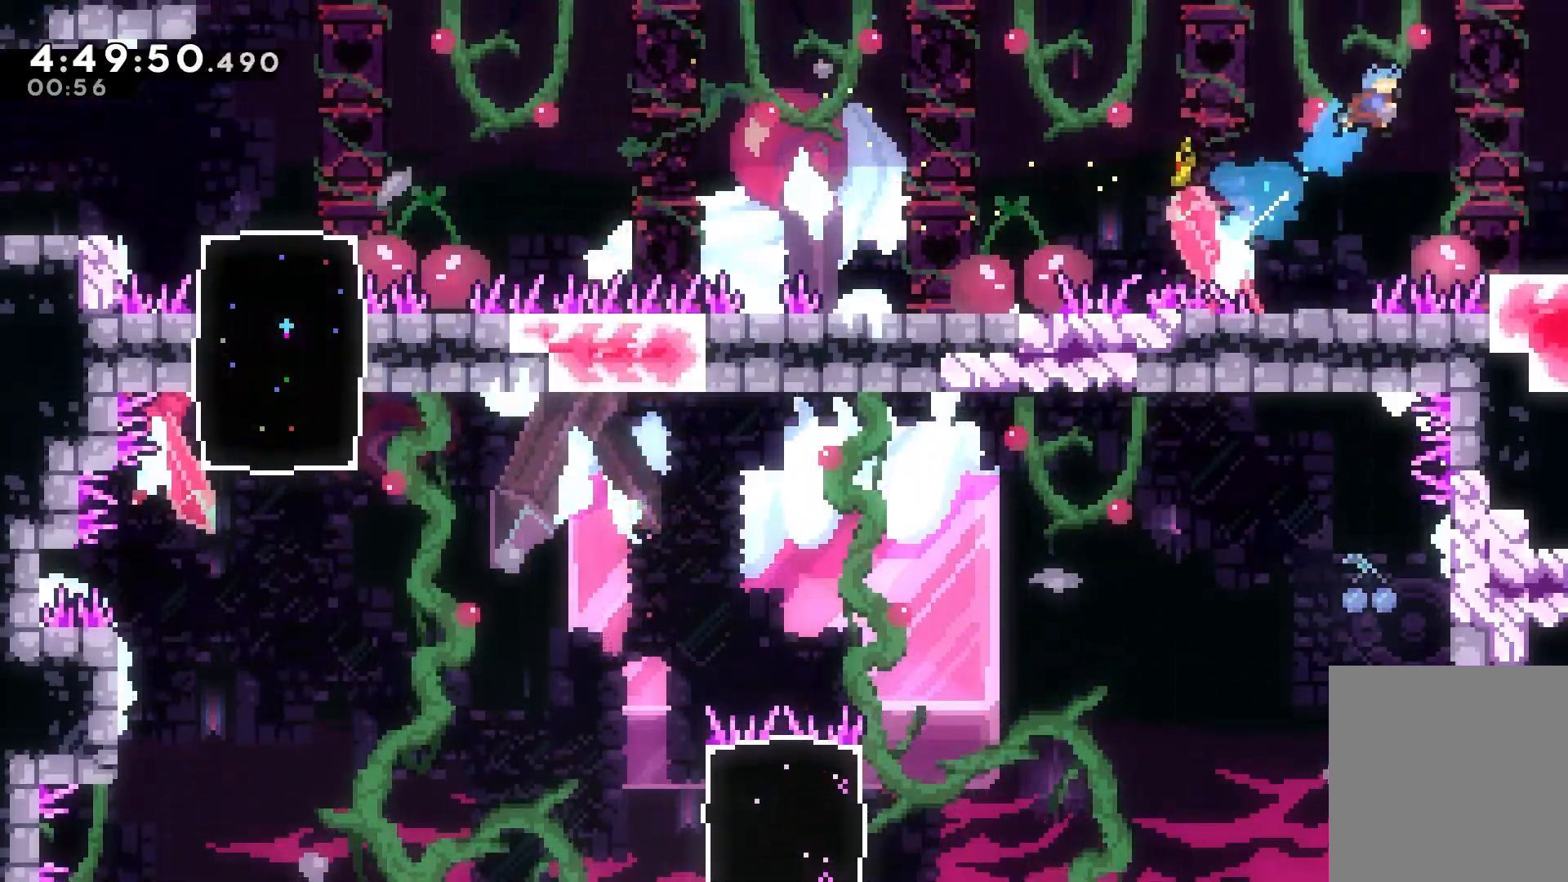
{"keys": ["right"], "events": []}
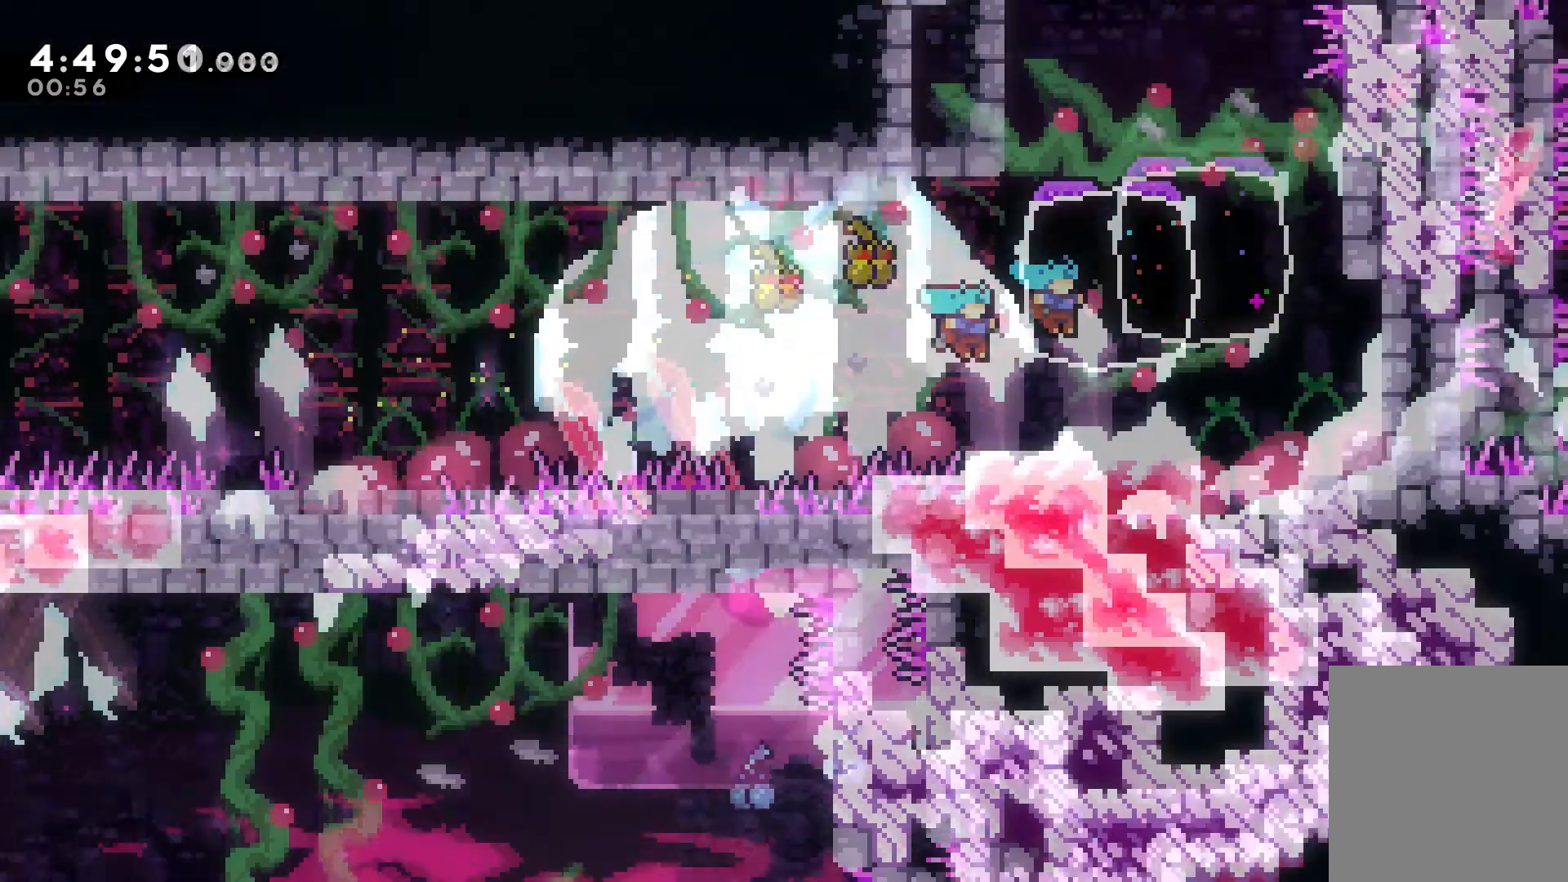
{"keys": ["right"], "events": []}
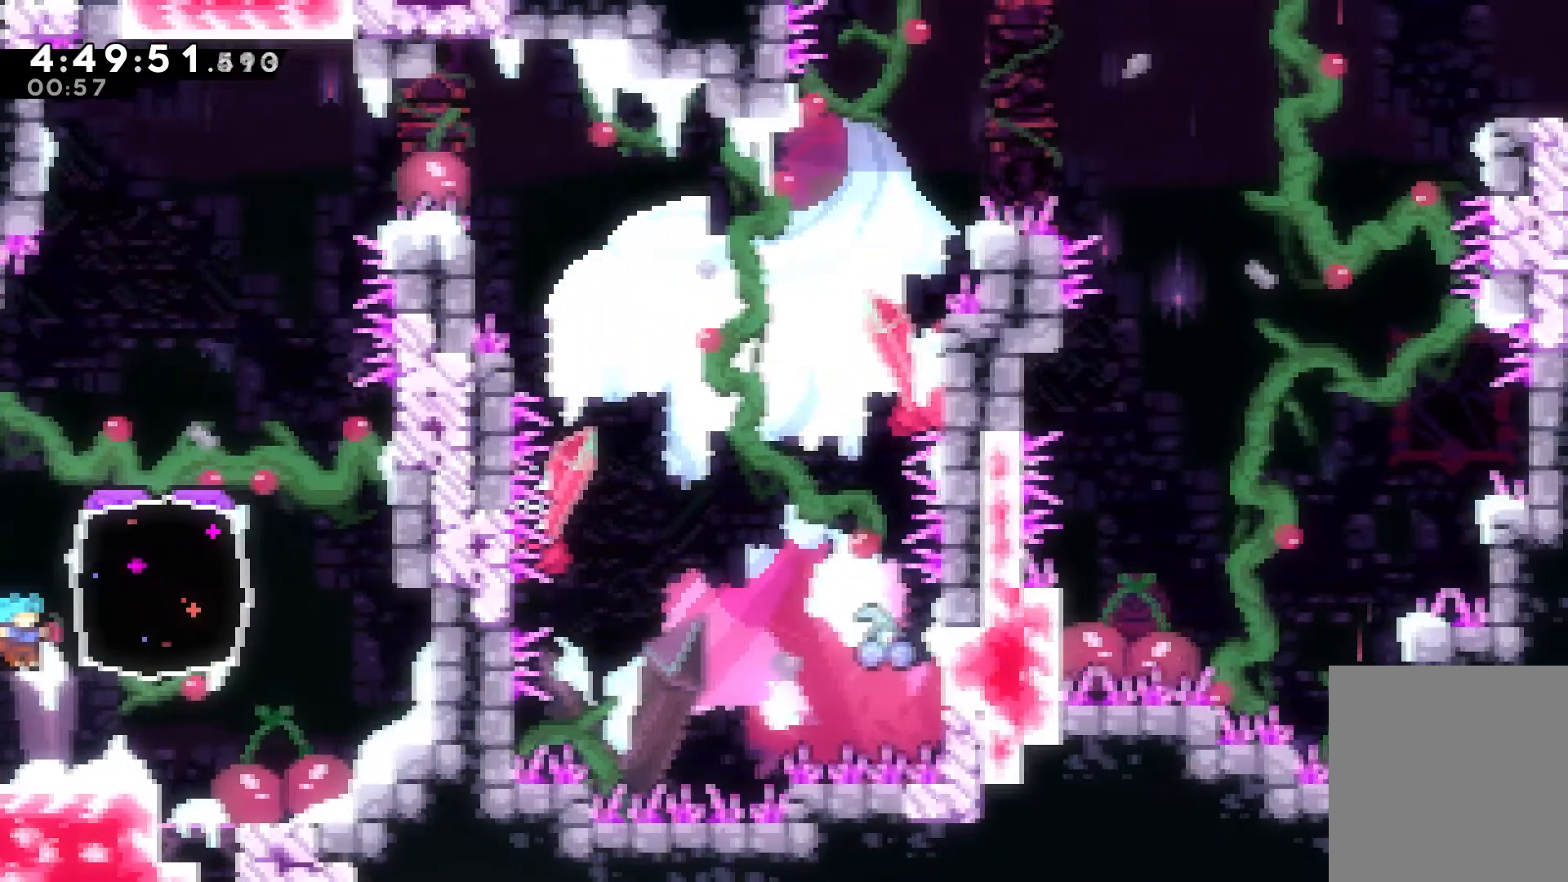
{"keys": ["dash", "up"], "events": [[417, "right", "up"], [500, "dash", "down"], [500, "up", "down"]]}
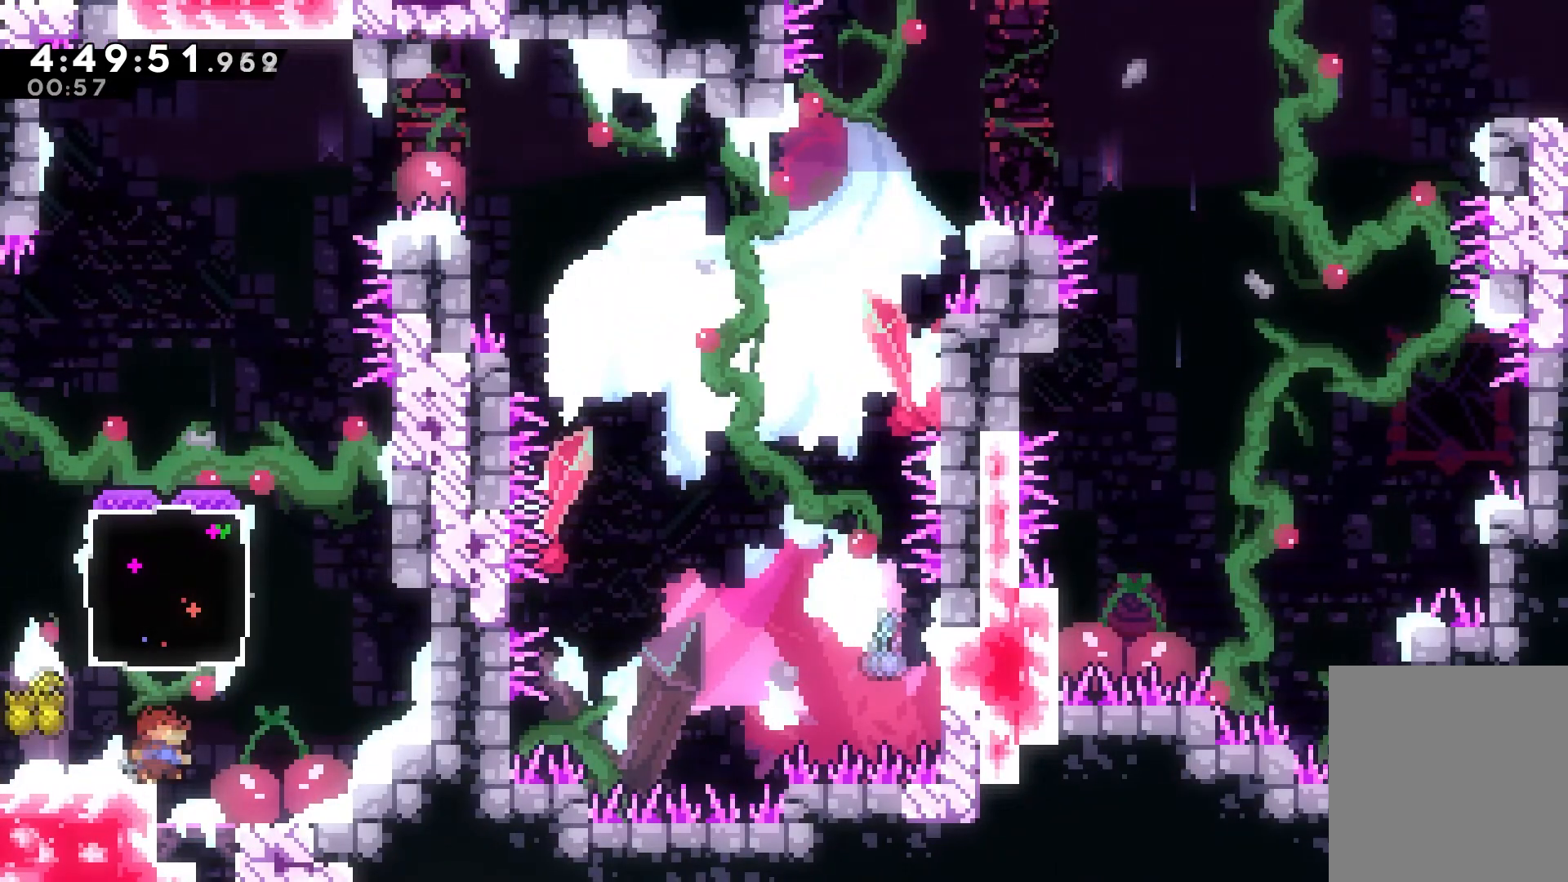
{"keys": ["right"], "events": [[333, "dash", "up"], [333, "up", "up"], [433, "right", "down"]]}
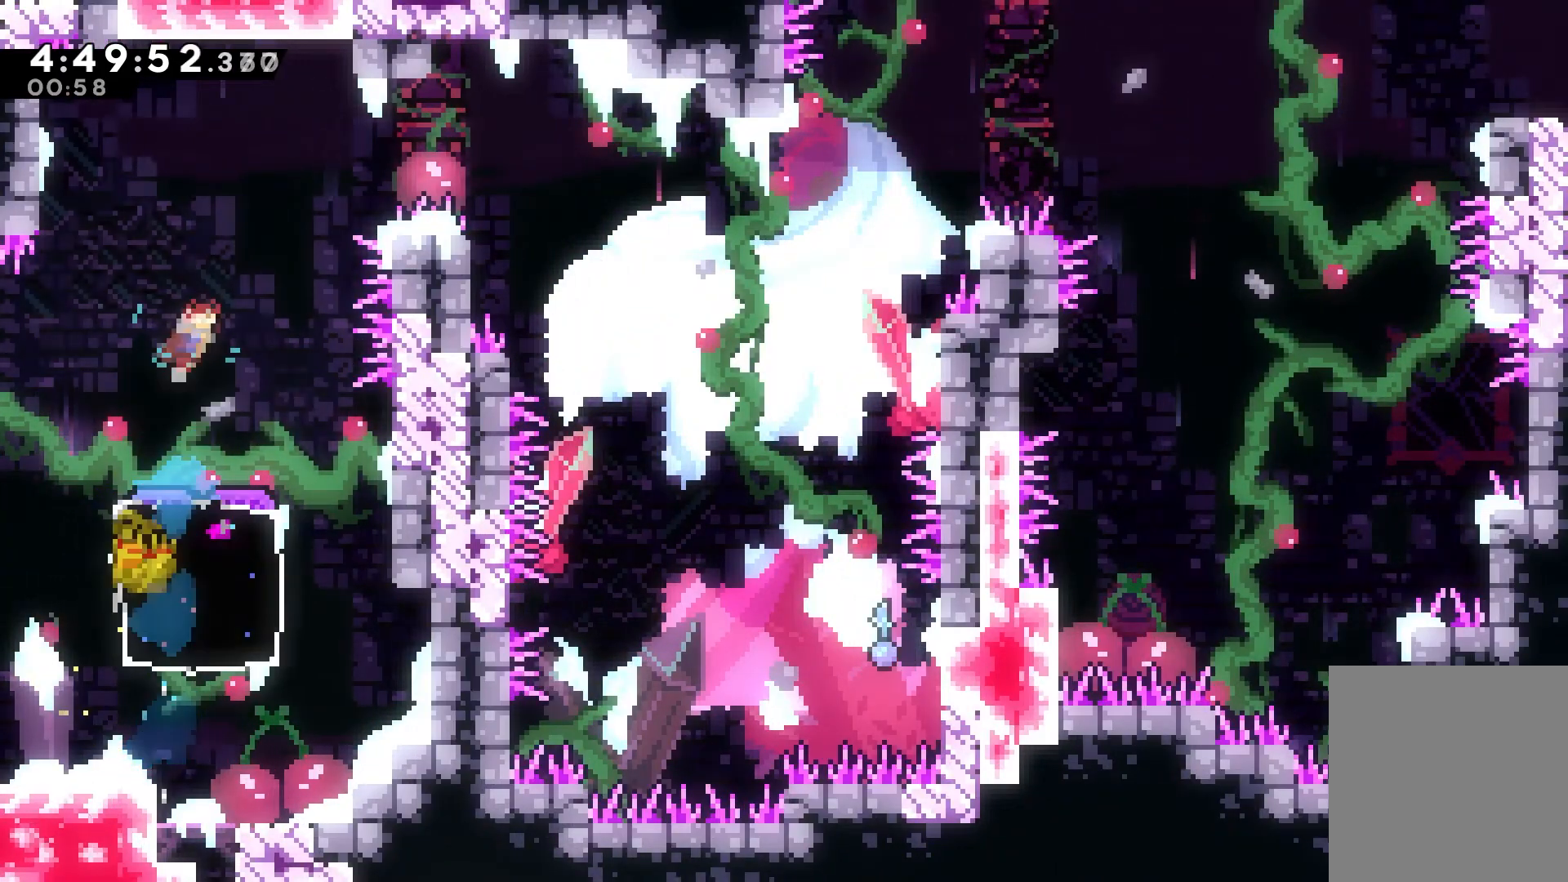
{"keys": [], "events": [[83, "right", "up"]]}
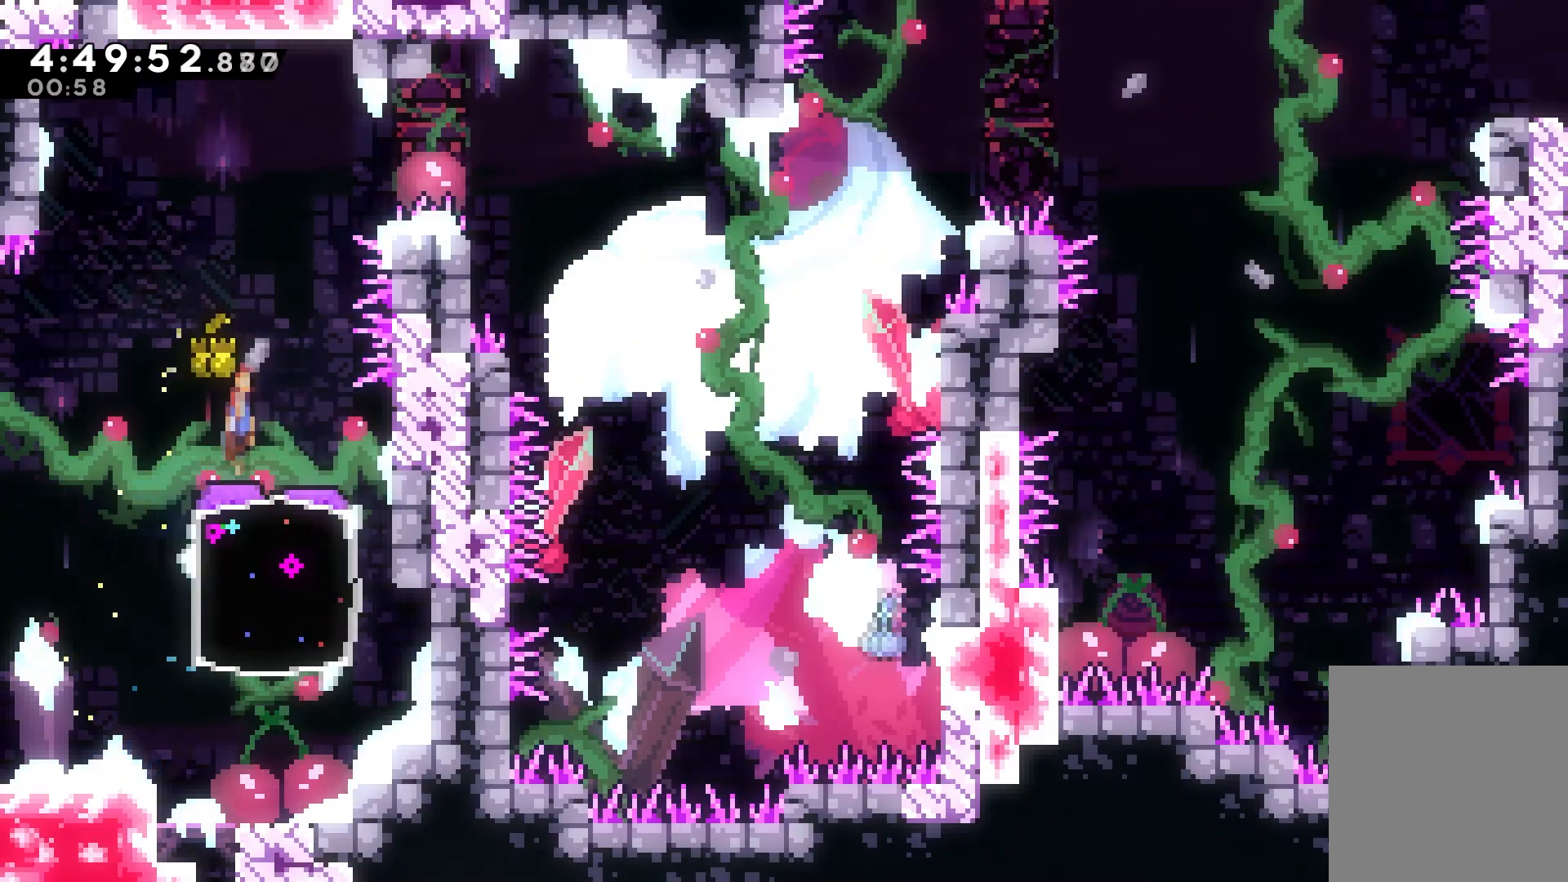
{"keys": ["dash", "right", "up"], "events": [[183, "right", "down"], [400, "up", "down"], [450, "dash", "down"]]}
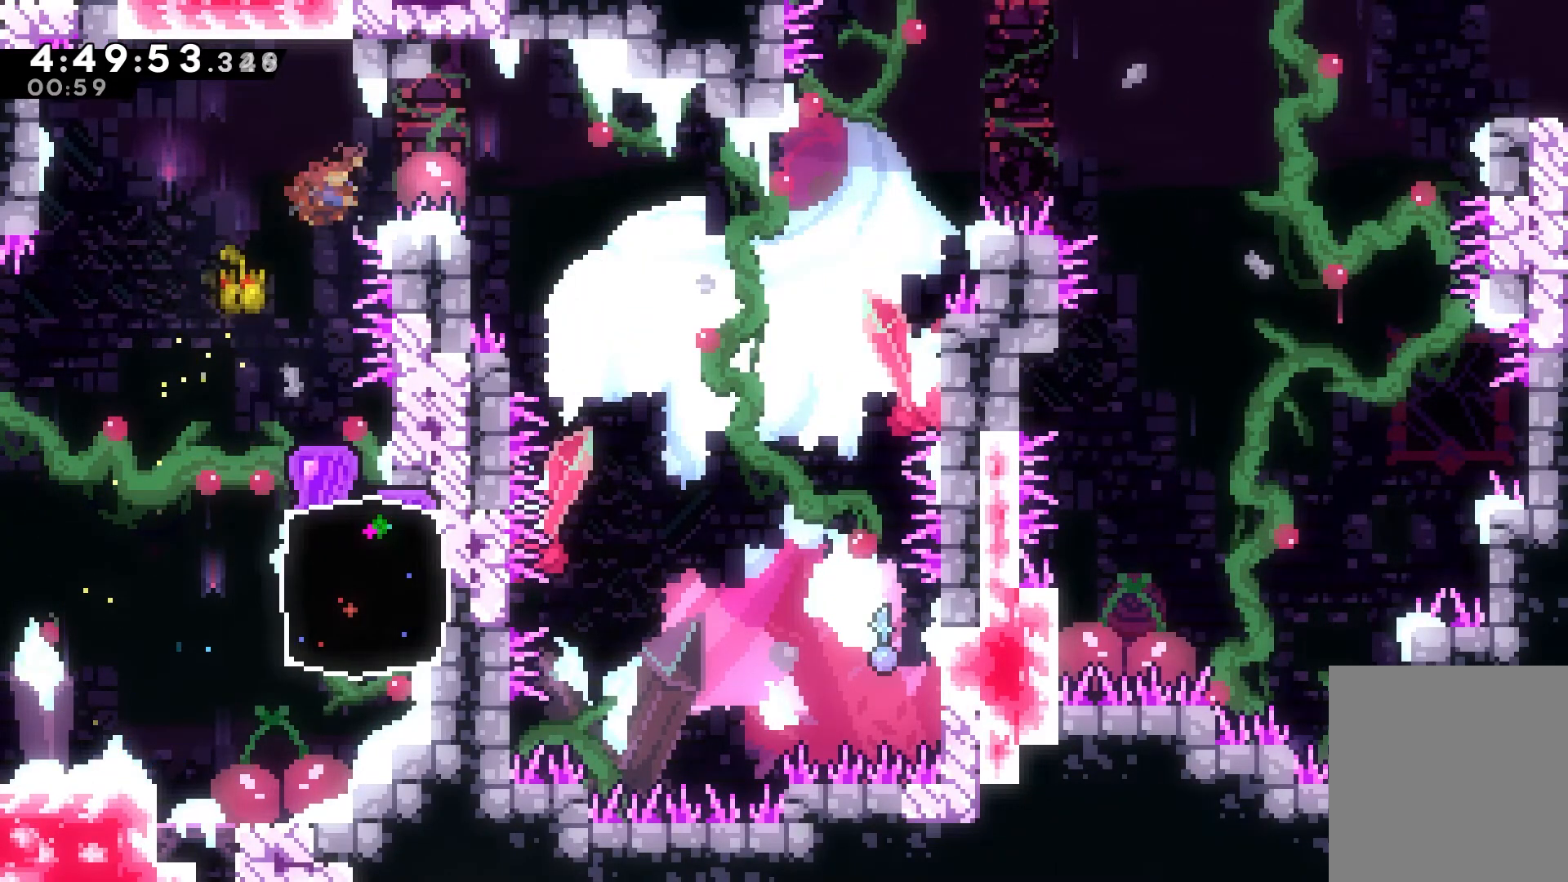
{"keys": [], "events": [[433, "dash", "up"], [433, "right", "up"], [433, "up", "up"]]}
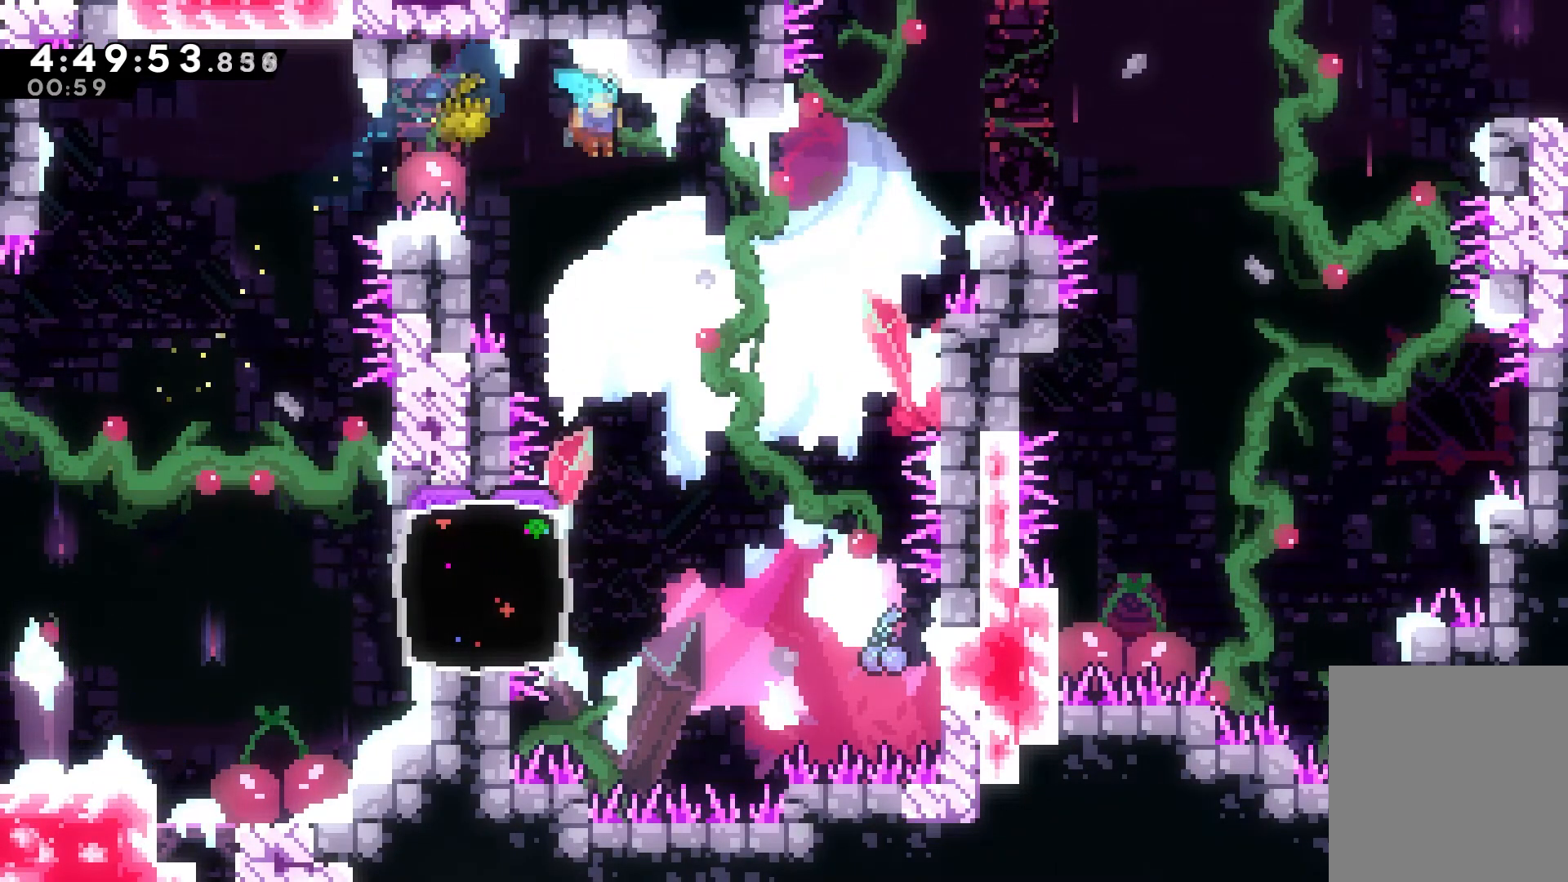
{"keys": [], "events": [[250, "right", "down"], [433, "right", "up"]]}
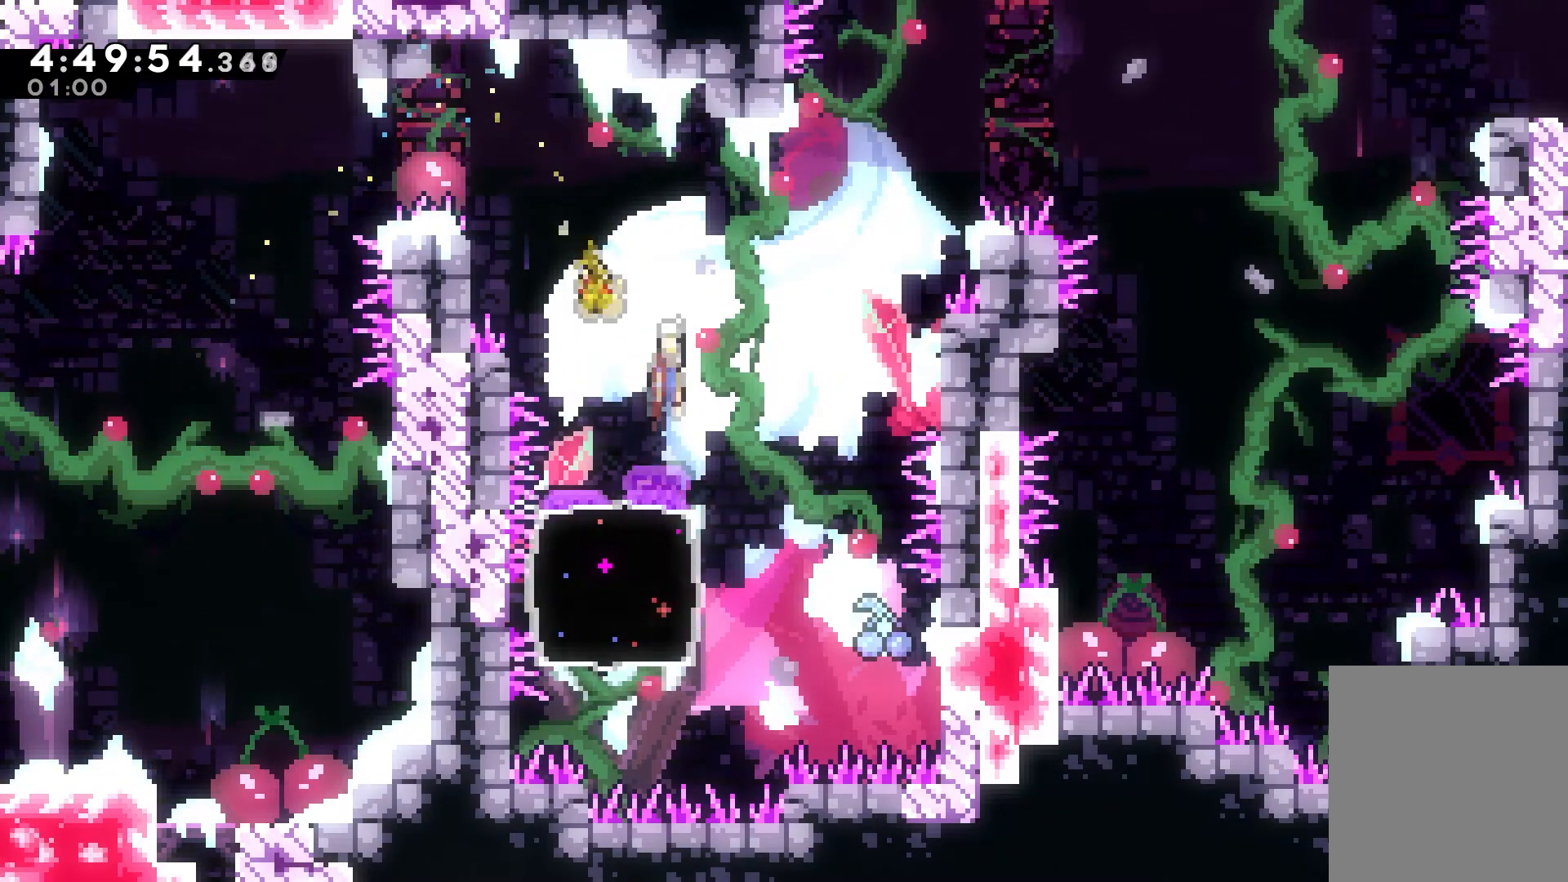
{"keys": [], "events": [[167, "right", "down"], [450, "right", "up"]]}
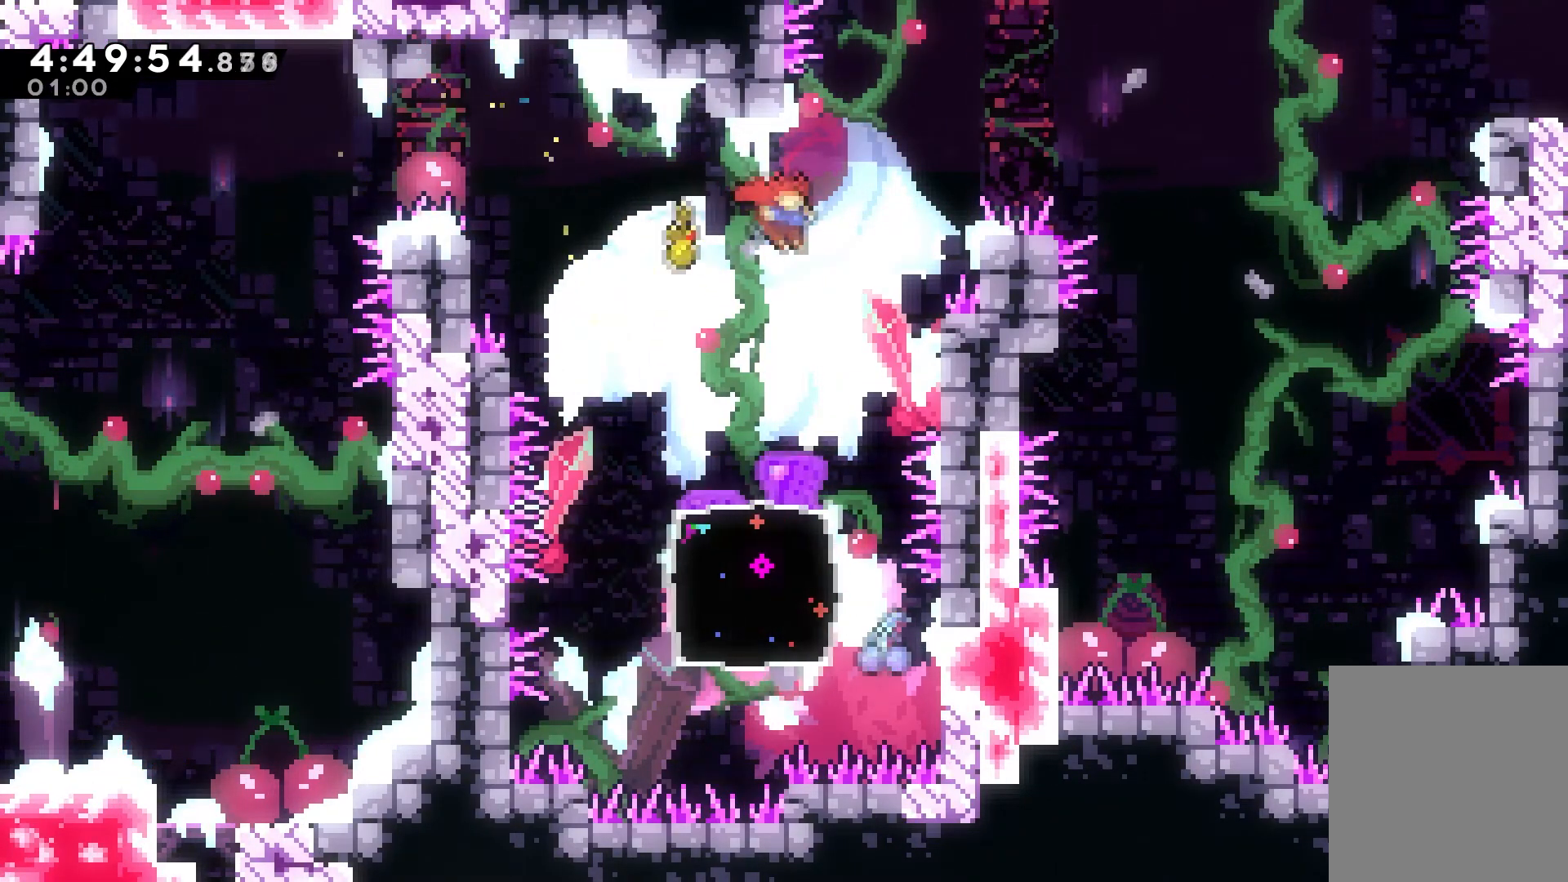
{"keys": [], "events": []}
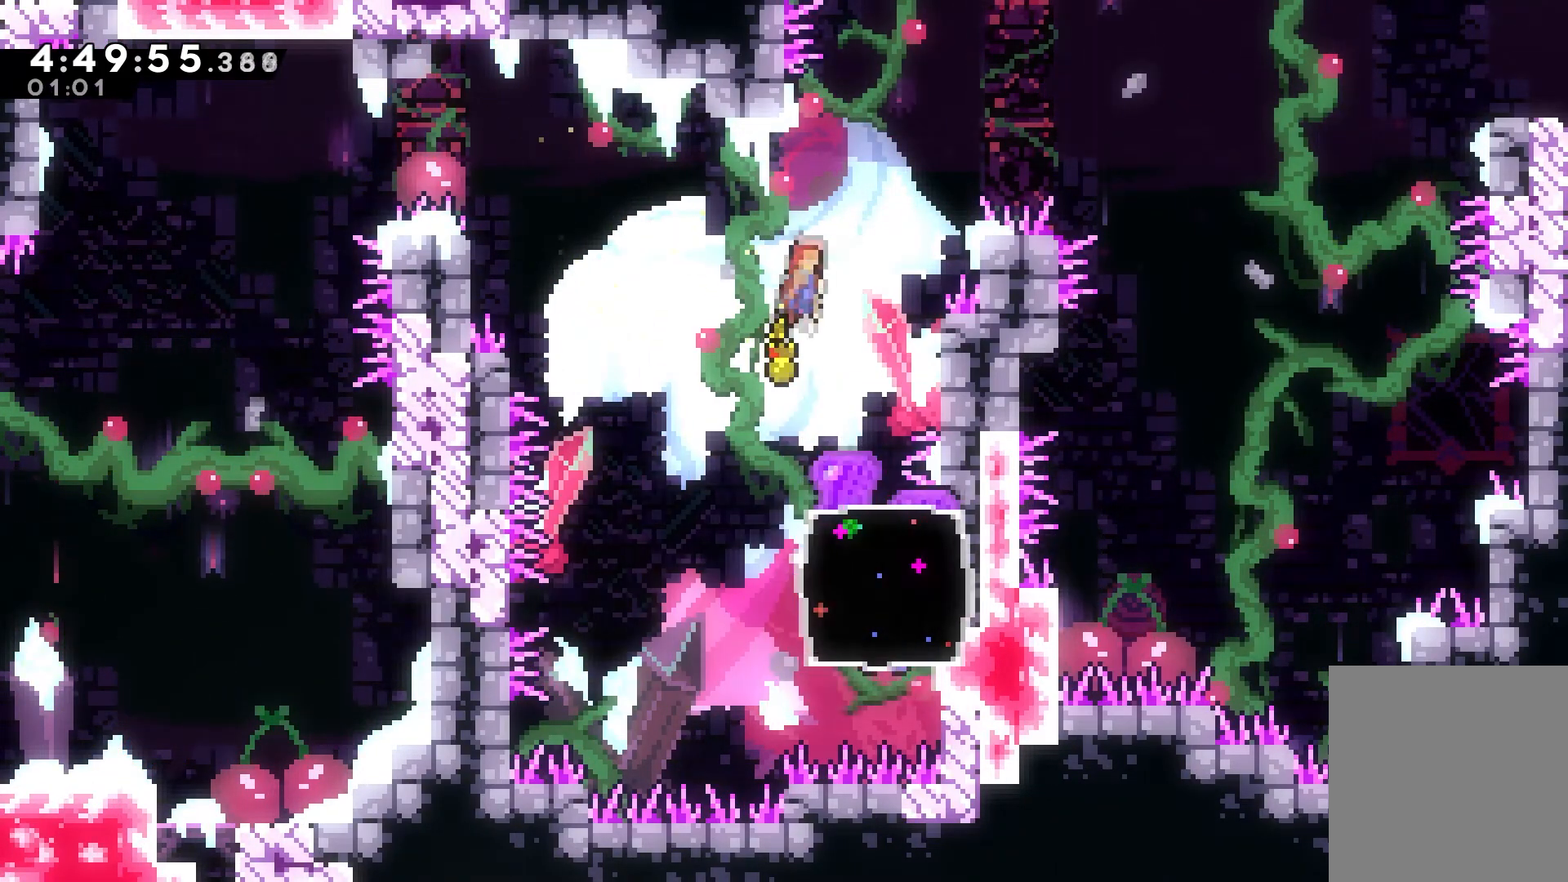
{"keys": ["dash", "right", "up"], "events": [[17, "right", "down"], [250, "dash", "down"], [250, "up", "down"]]}
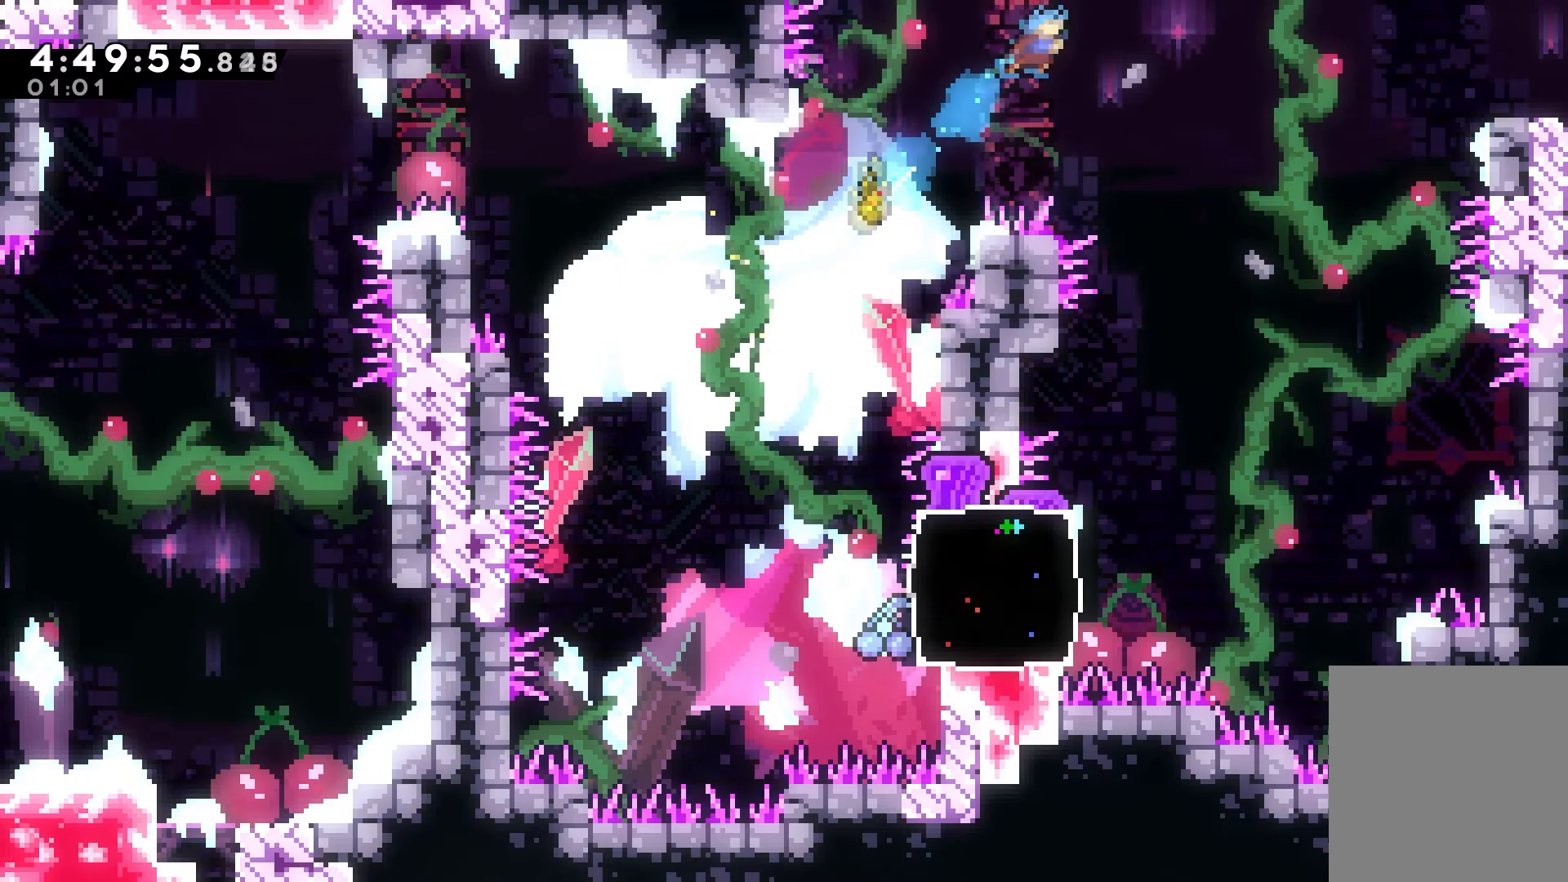
{"keys": [], "events": [[33, "dash", "up"], [33, "up", "up"], [317, "right", "up"]]}
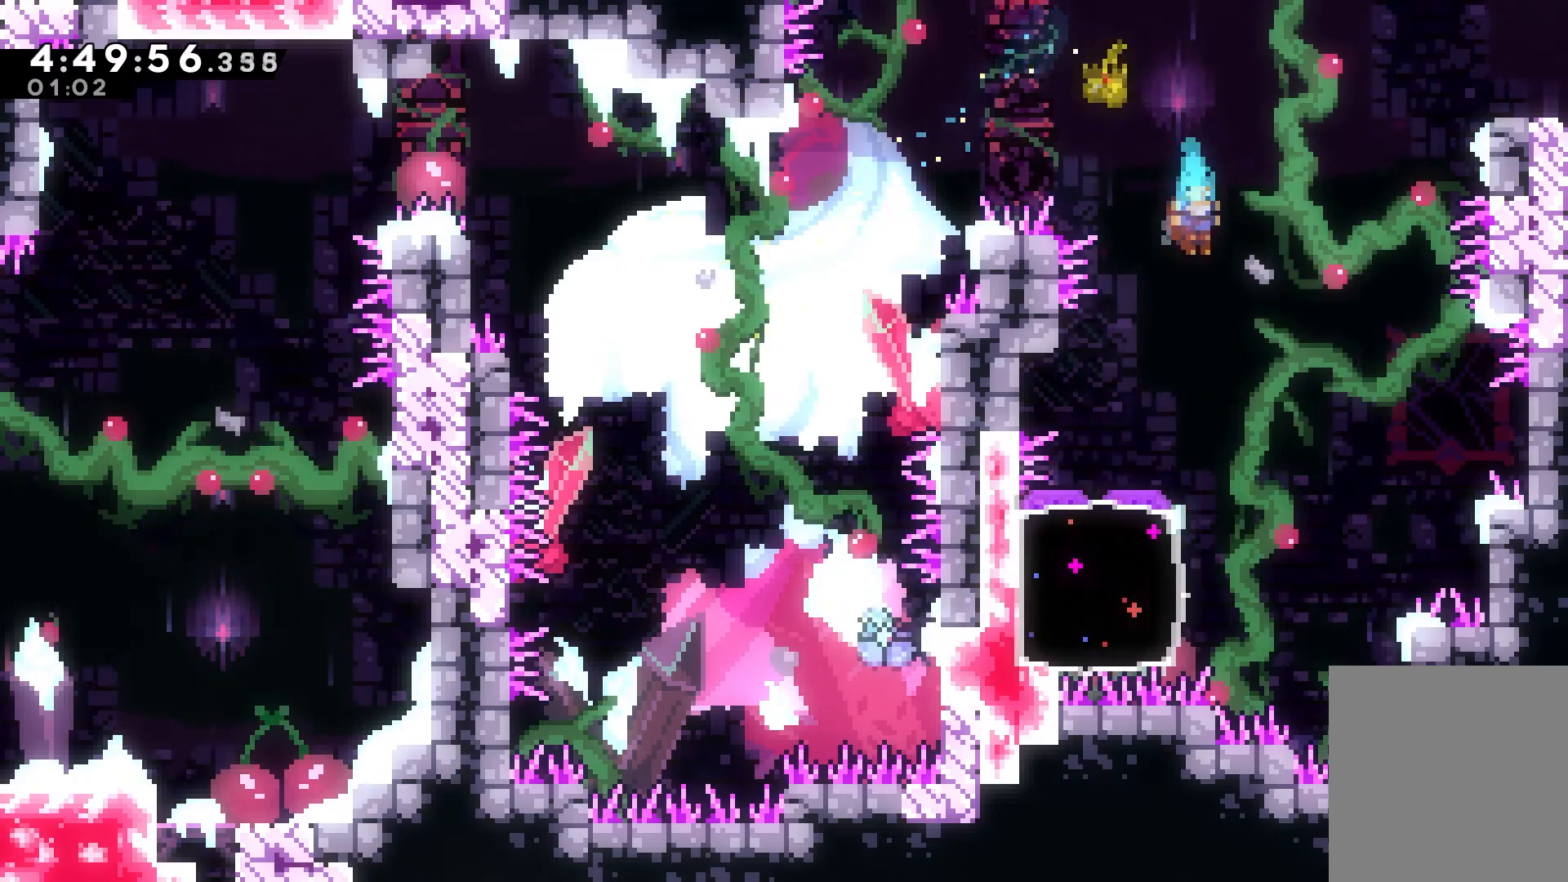
{"keys": ["right"], "events": [[367, "right", "down"]]}
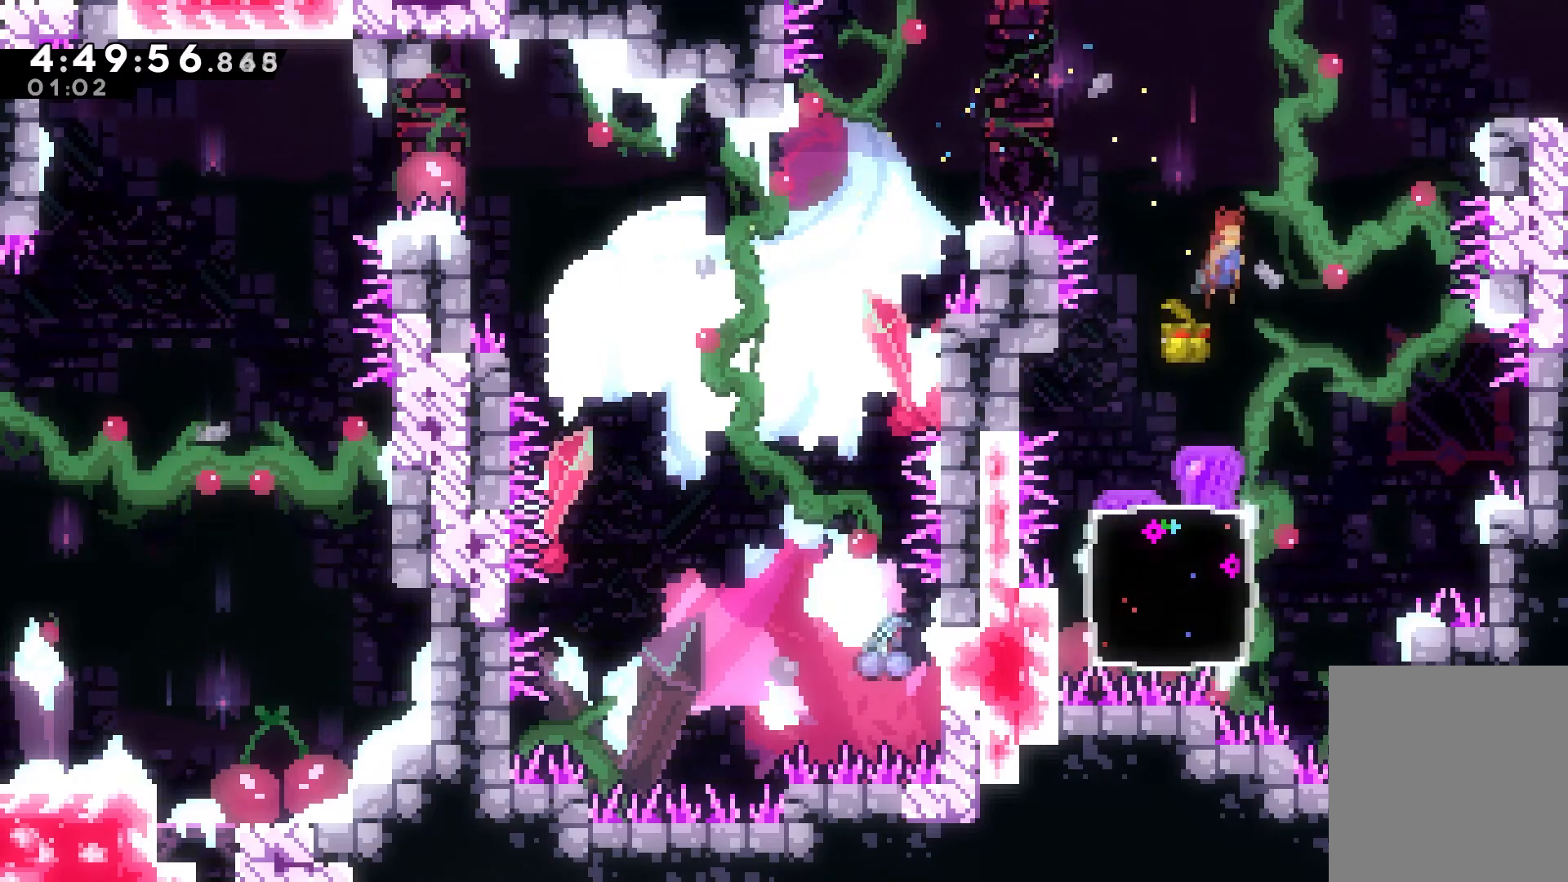
{"keys": ["right"], "events": [[250, "dash", "down"], [250, "up", "down"], [483, "dash", "up"], [483, "up", "up"]]}
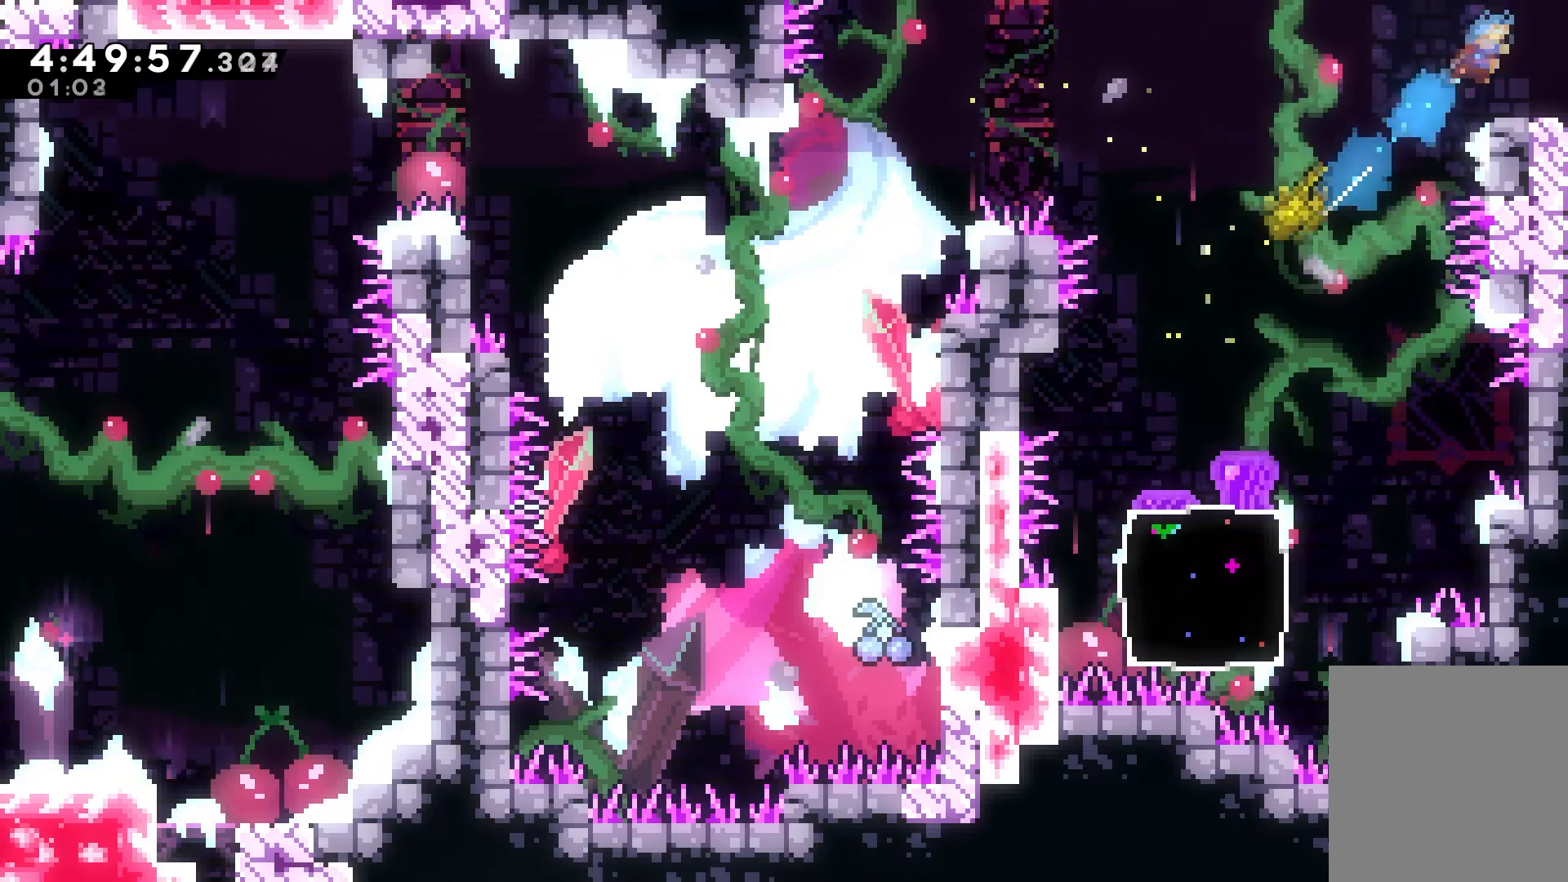
{"keys": [], "events": [[233, "right", "up"]]}
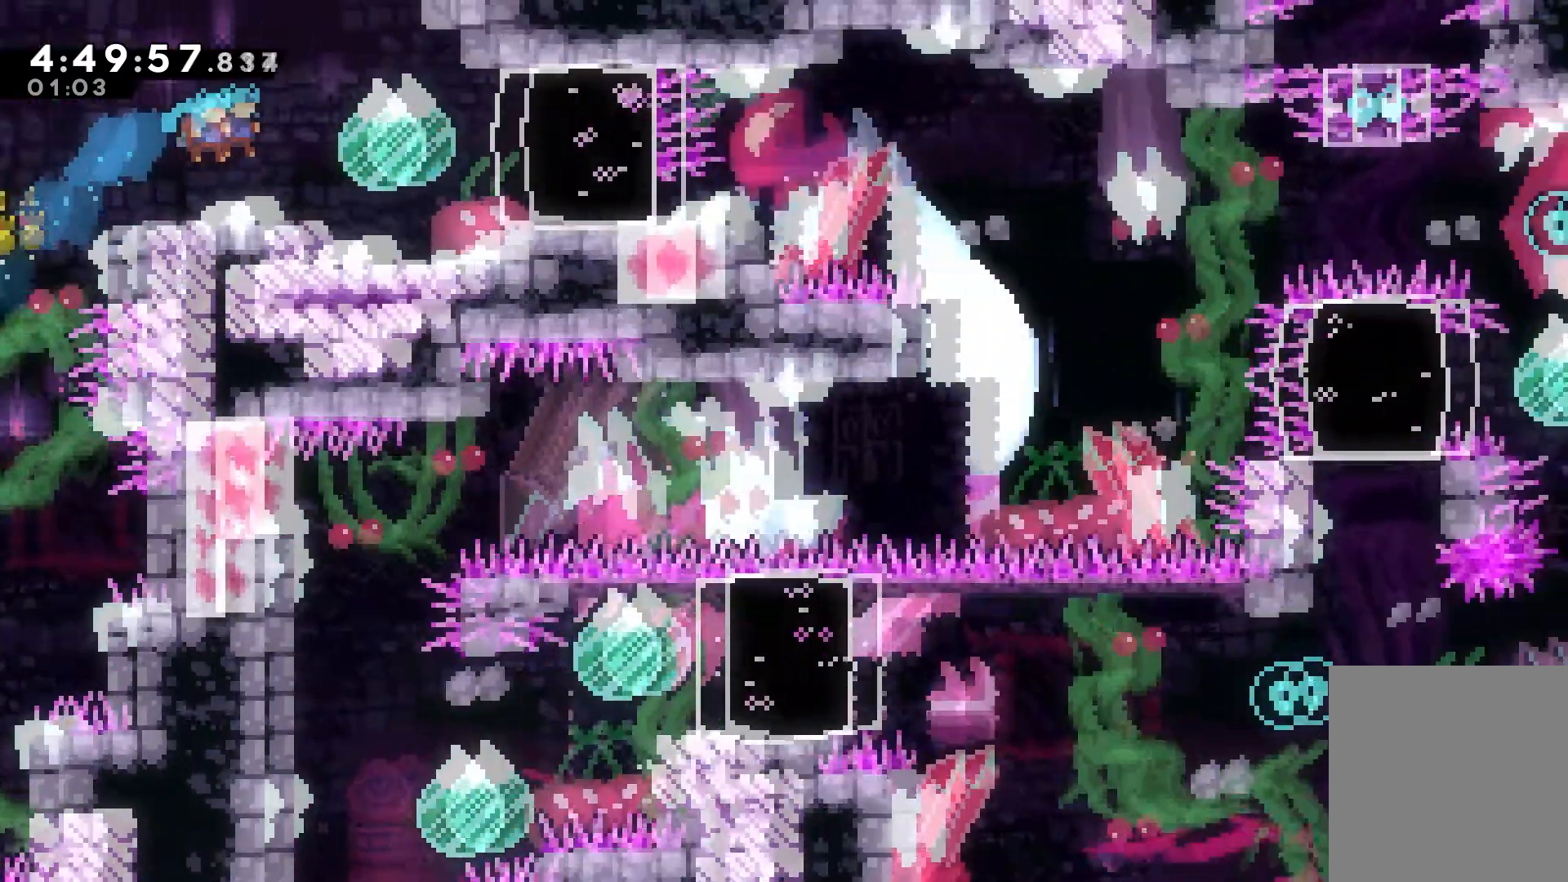
{"keys": [], "events": []}
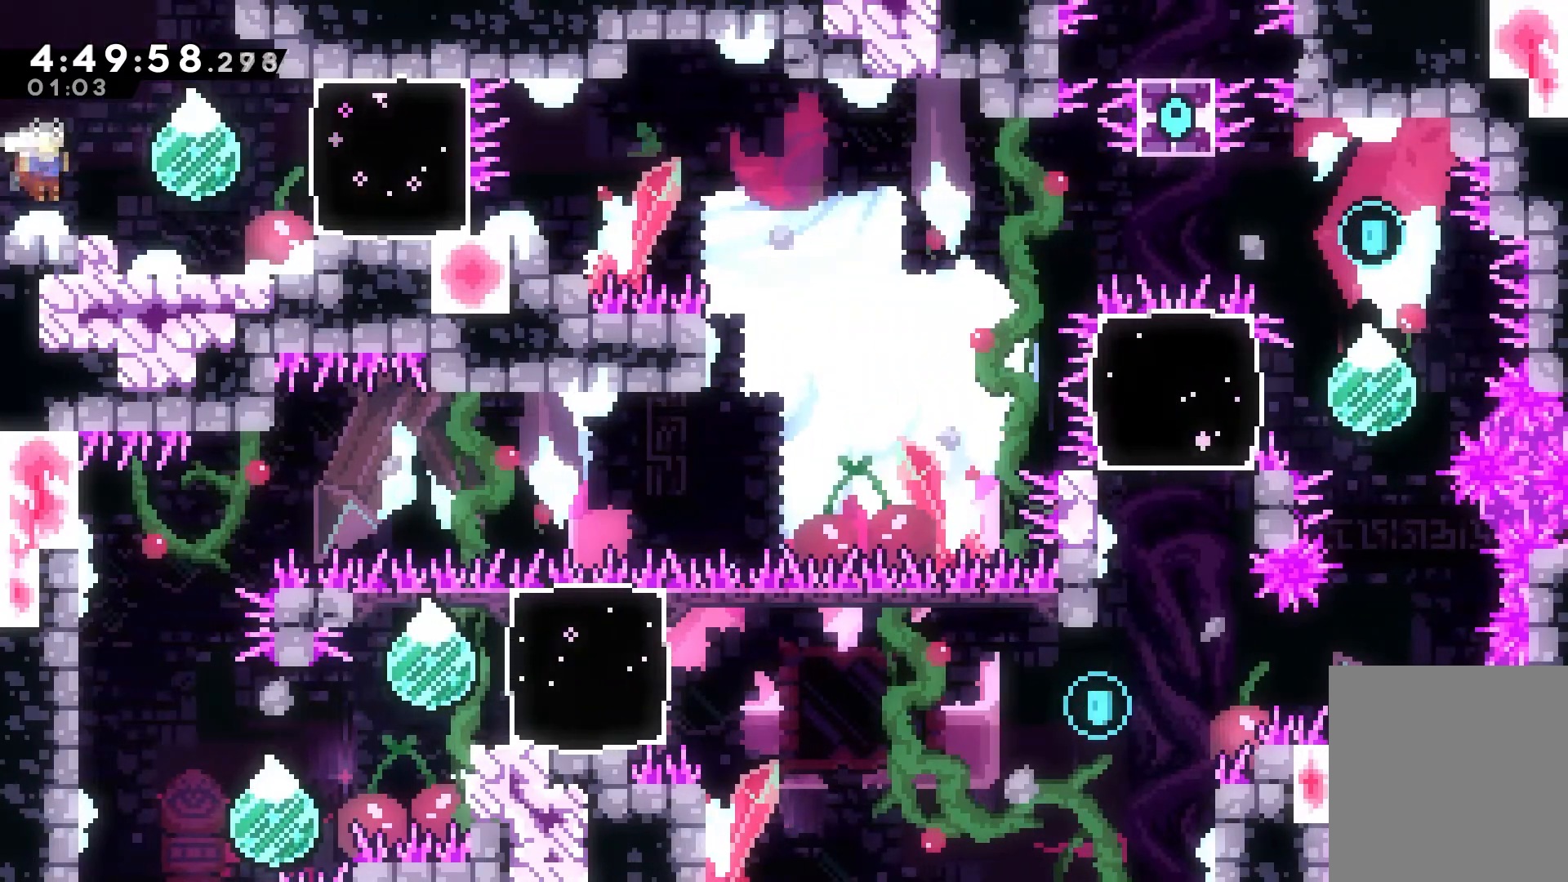
{"keys": ["right"], "events": [[67, "right", "down"], [150, "jump", "down"], [250, "jump", "up"]]}
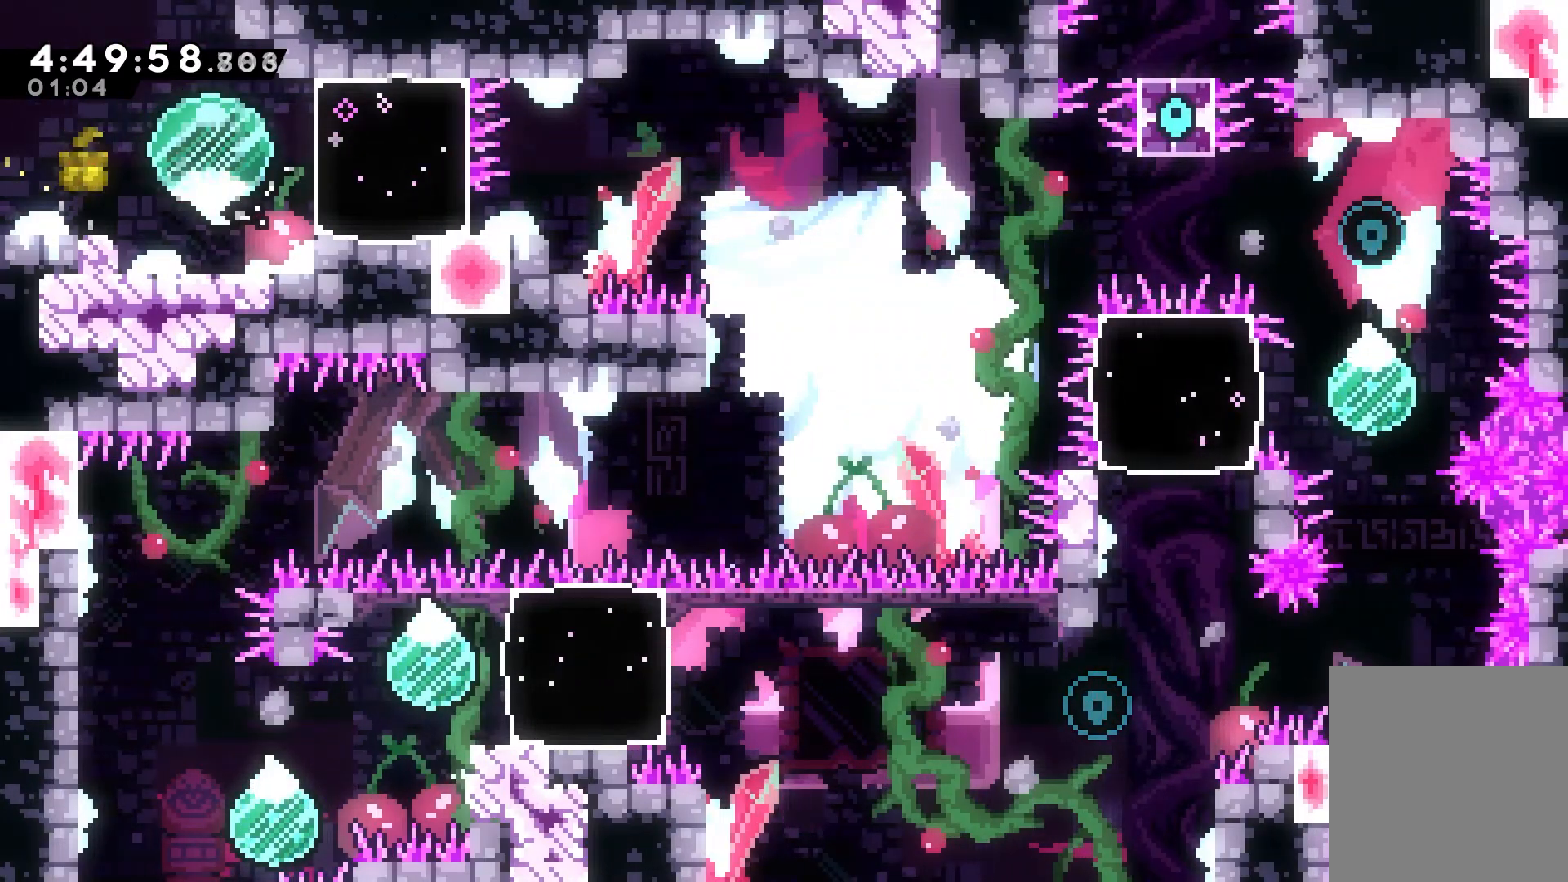
{"keys": ["right"], "events": []}
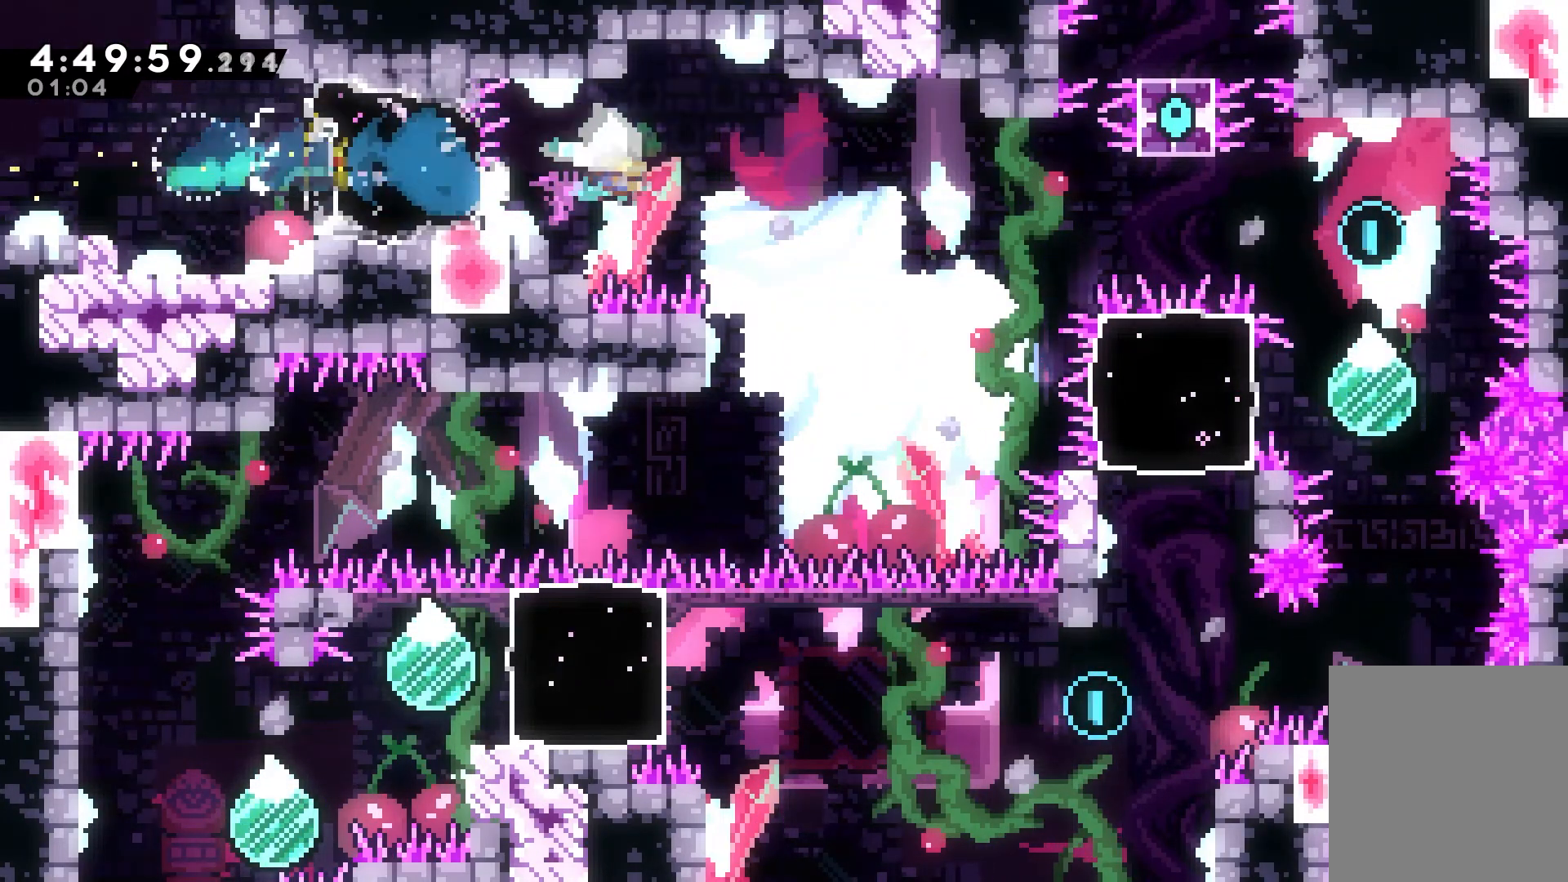
{"keys": ["dash", "right"], "events": [[100, "dash", "down"], [400, "dash", "up"], [467, "dash", "down"]]}